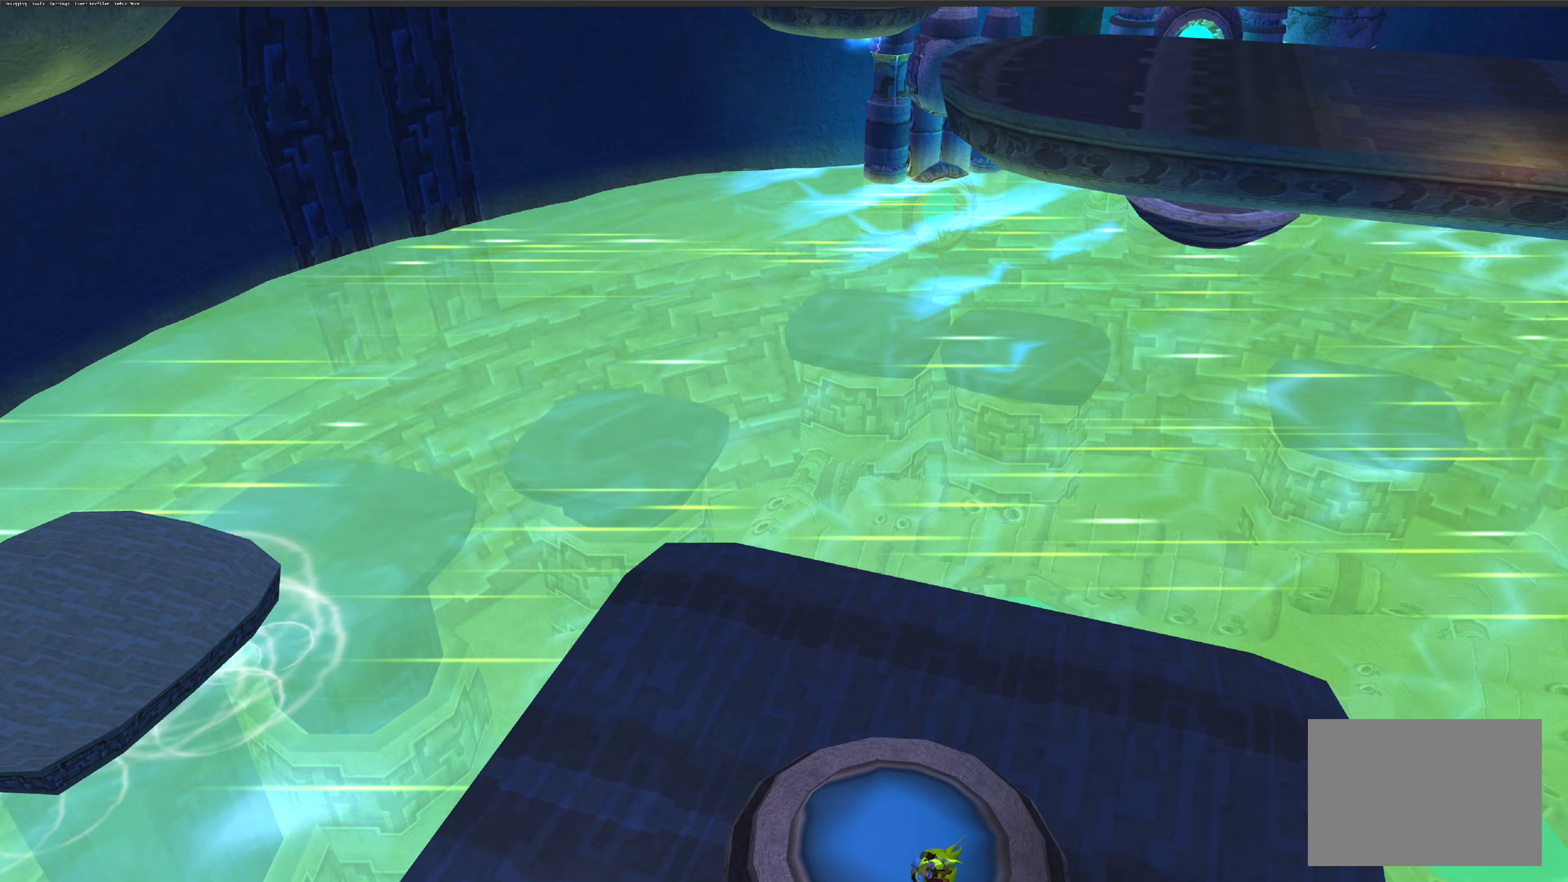
Gameplay with a controller (PlayStation layout); each line is a JSON object with the inputs held at the frame after it (dt_ms = milliseconds from this image to that frame). "events" lists button and stick changes between this image and that frame as [ms after this image, input, new state], when the widget could be followed in between. Not read: L2 L3 R2 R3.
{"dt_ms": 233, "buttons": [], "left_stick": "center", "right_stick": "center", "events": []}
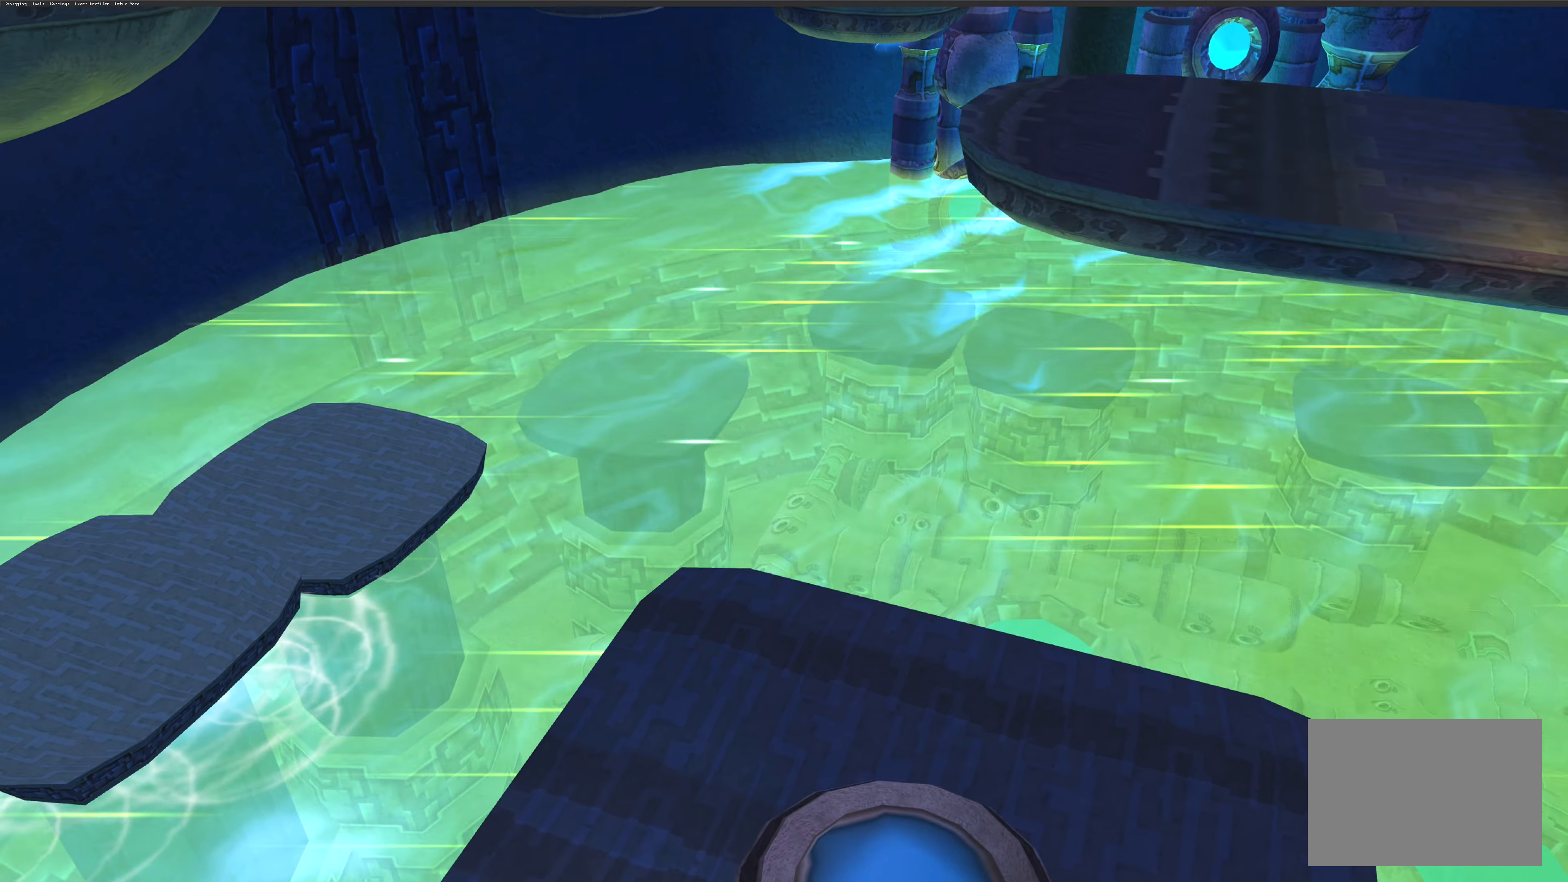
{"dt_ms": 500, "buttons": [], "left_stick": "center", "right_stick": "center", "events": [[100, "left_stick", "up"], [350, "left_stick", "center"]]}
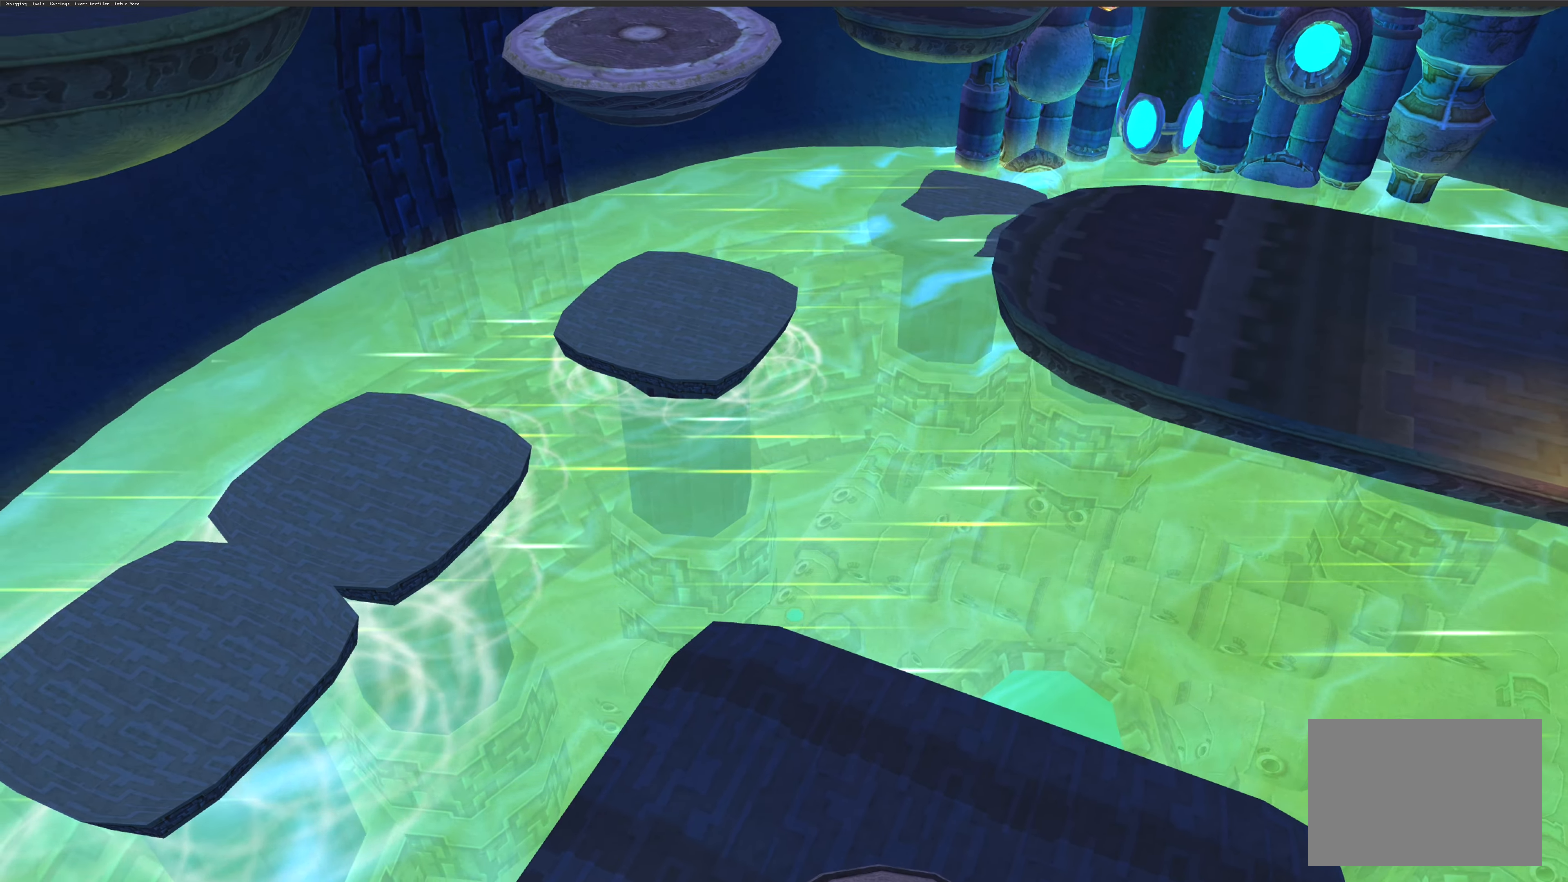
{"dt_ms": 500, "buttons": [], "left_stick": "center", "right_stick": "center", "events": []}
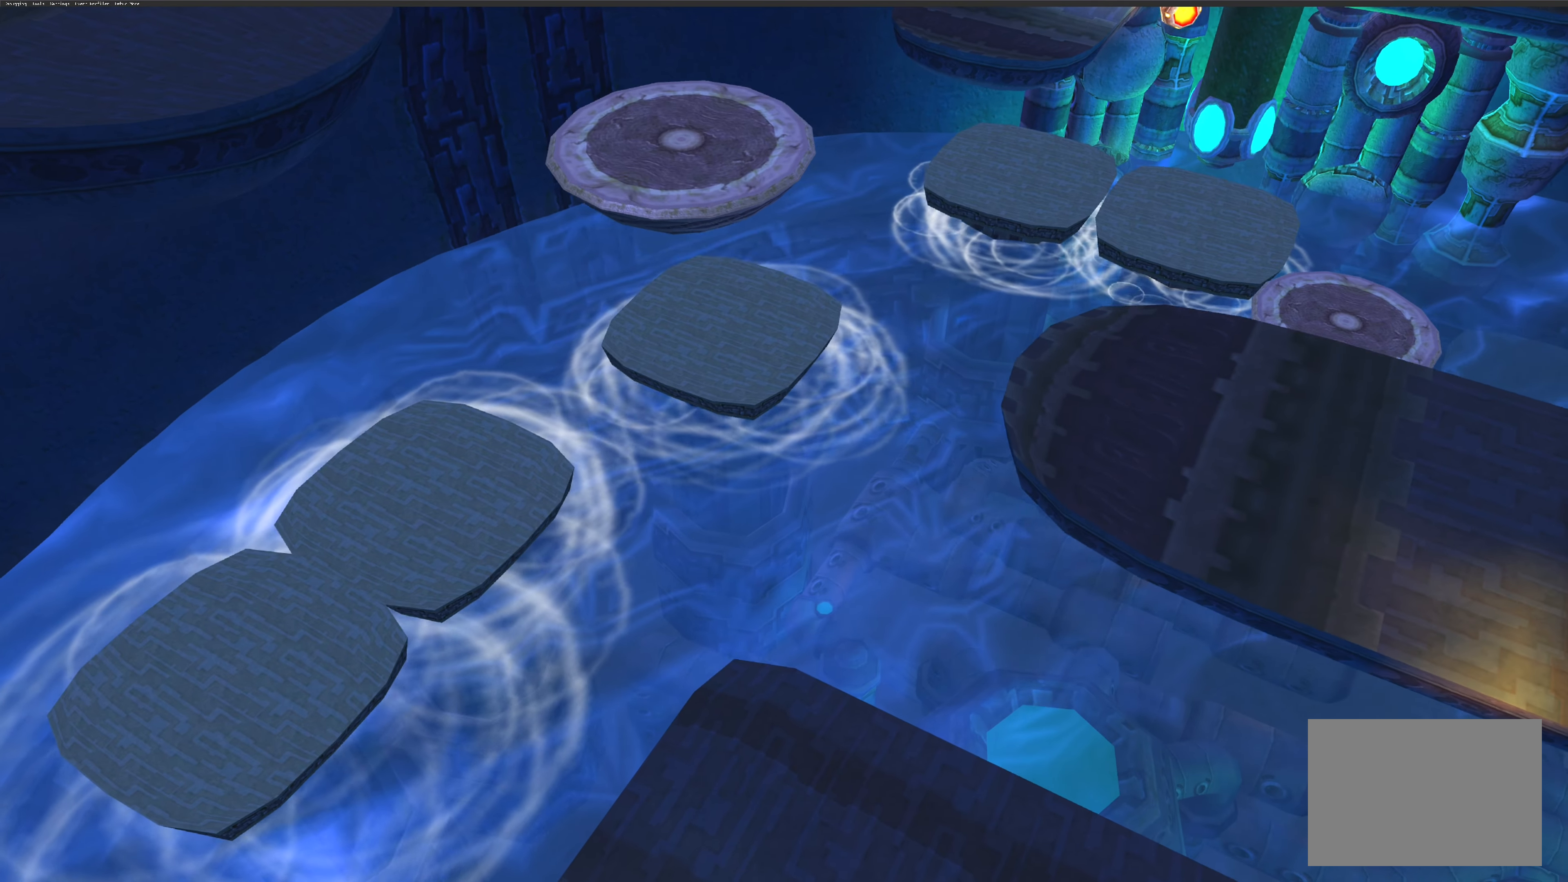
{"dt_ms": 500, "buttons": [], "left_stick": "center", "right_stick": "center", "events": []}
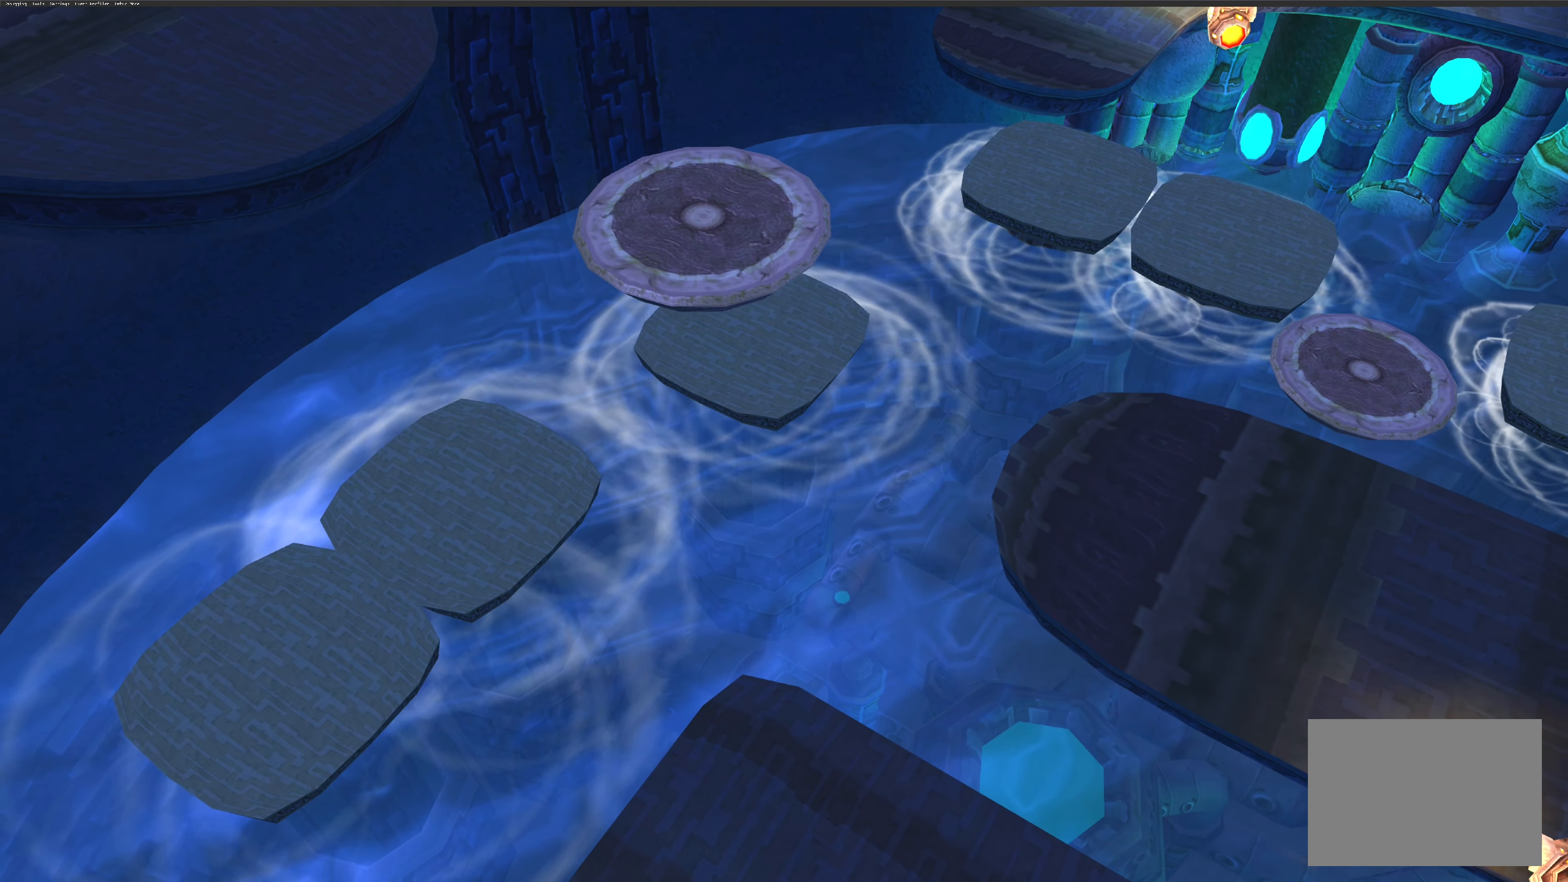
{"dt_ms": 500, "buttons": [], "left_stick": "center", "right_stick": "center", "events": []}
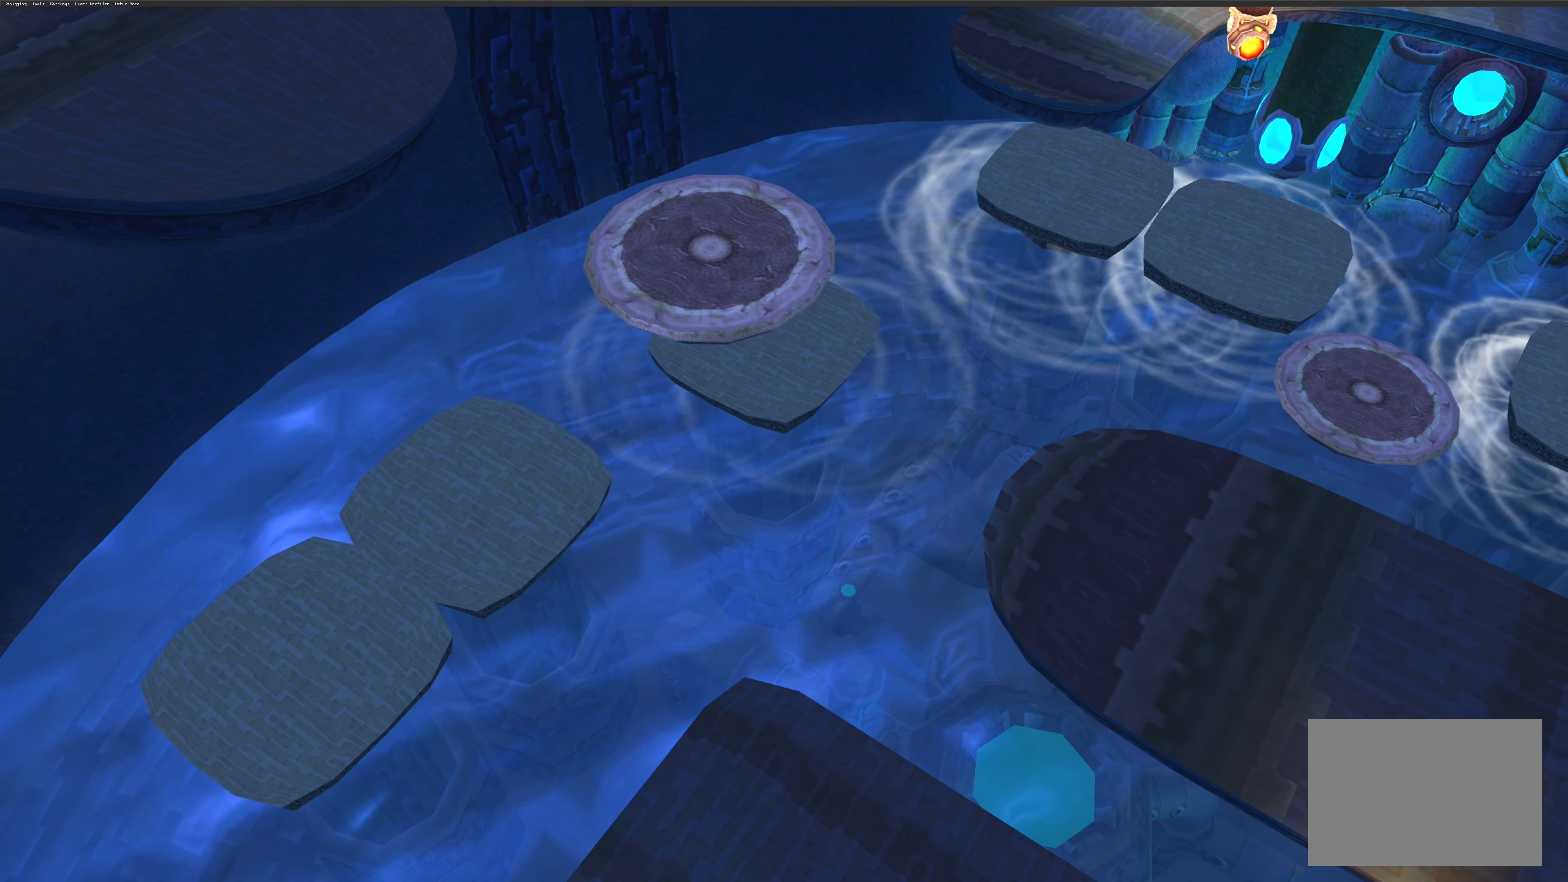
{"dt_ms": 500, "buttons": [], "left_stick": "up", "right_stick": "center", "events": [[300, "left_stick", "up"]]}
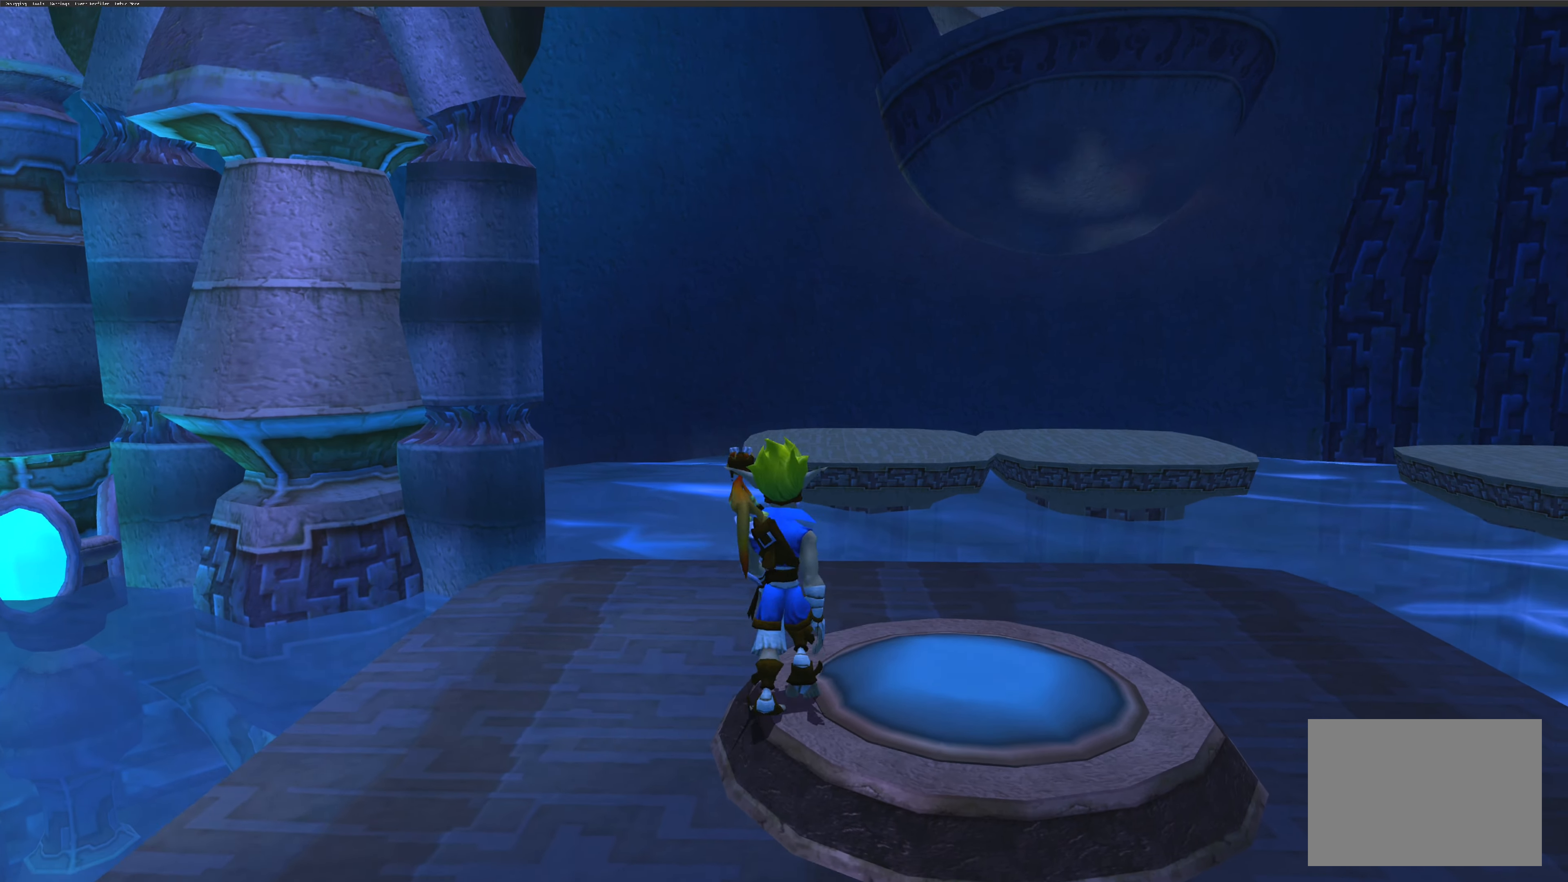
{"dt_ms": 500, "buttons": [], "left_stick": "up-right", "right_stick": "center", "events": [[34, "left_stick", "up-right"]]}
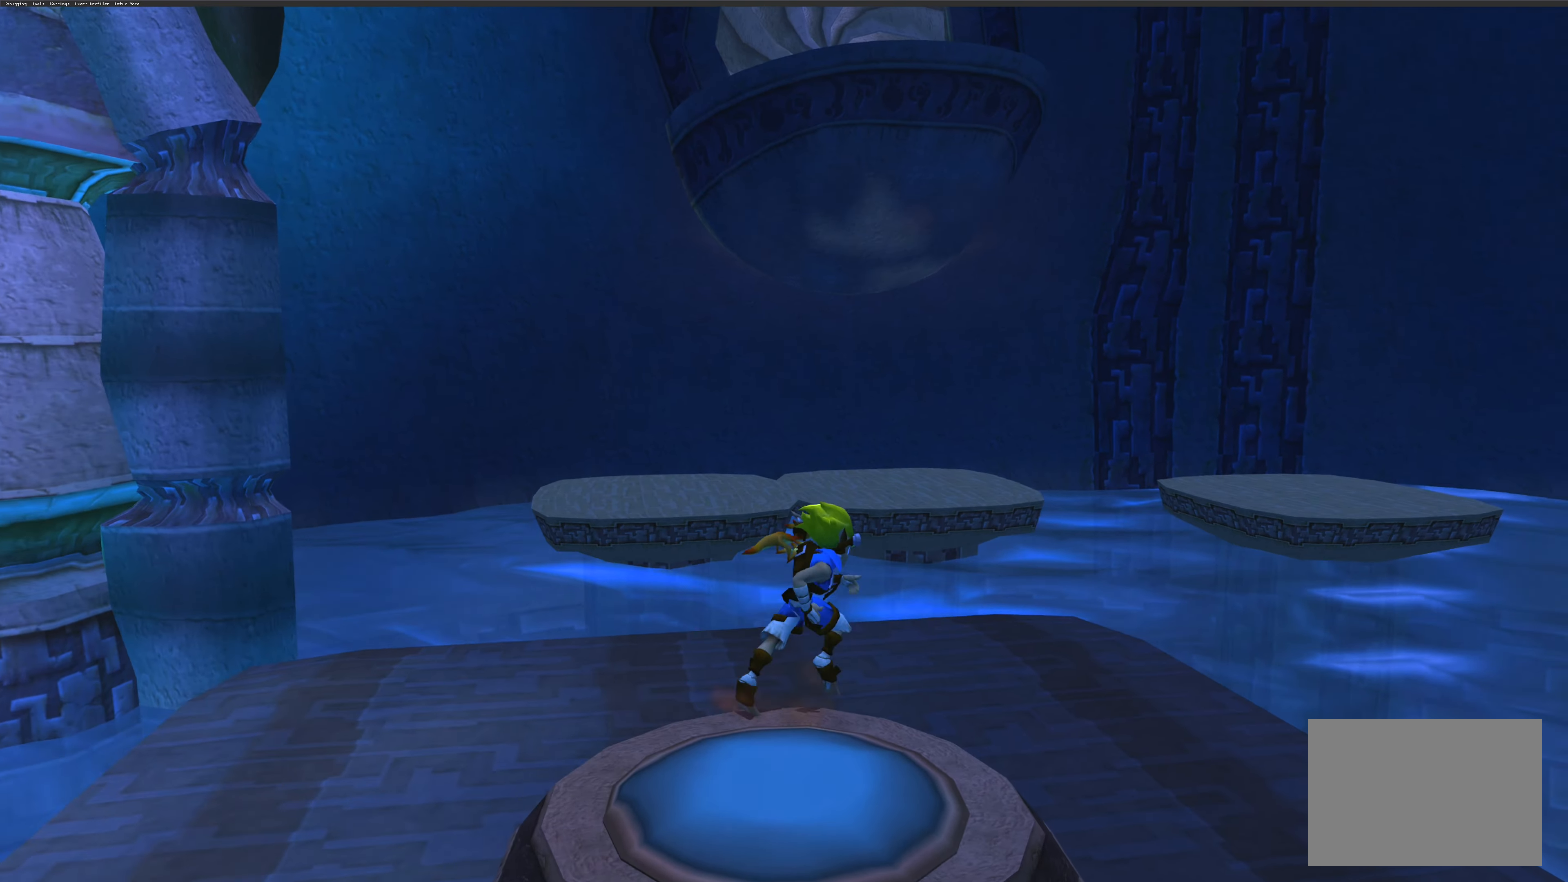
{"dt_ms": 500, "buttons": [], "left_stick": "up-right", "right_stick": "center", "events": []}
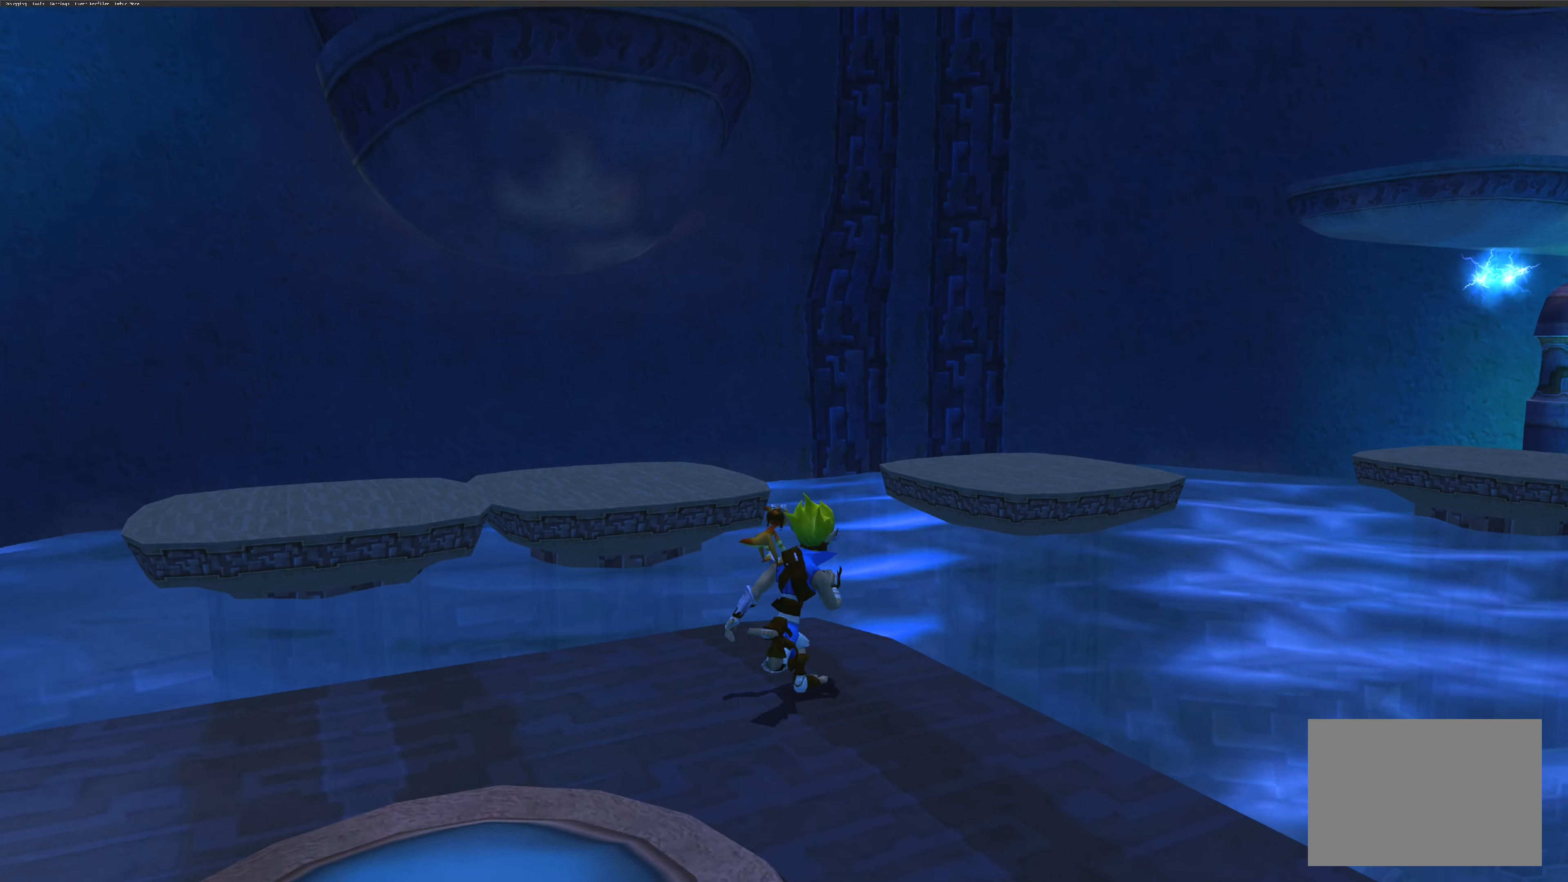
{"dt_ms": 500, "buttons": ["CROSS"], "left_stick": "up", "right_stick": "center", "events": [[17, "left_stick", "up"], [267, "CROSS", "down"]]}
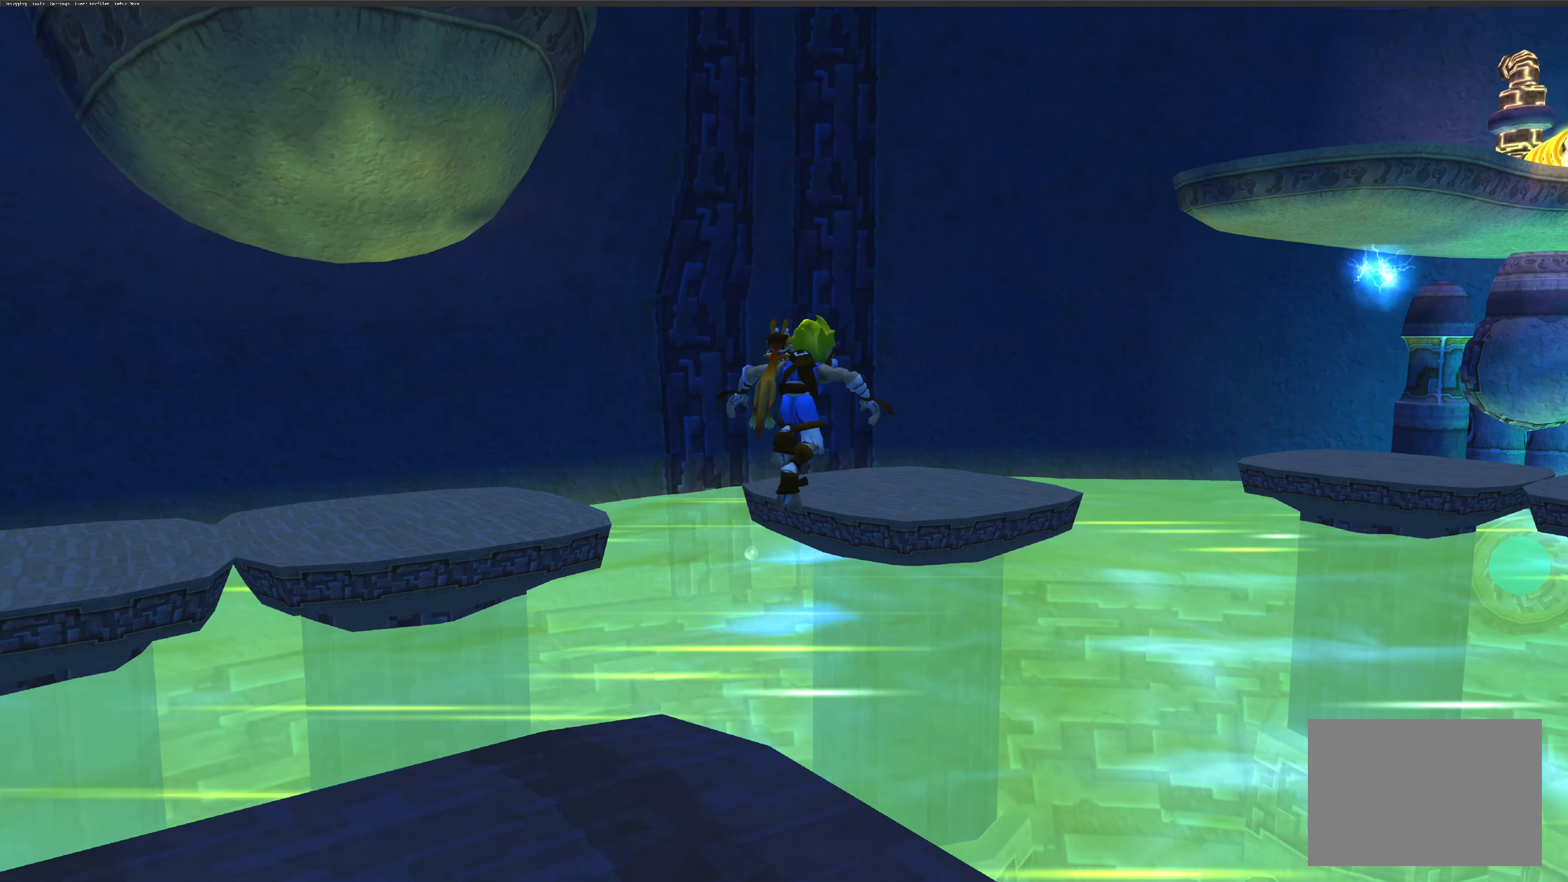
{"dt_ms": 500, "buttons": ["CIRCLE"], "left_stick": "up", "right_stick": "center", "events": [[17, "CROSS", "up"], [167, "CROSS", "down"], [334, "CROSS", "up"], [417, "CIRCLE", "down"]]}
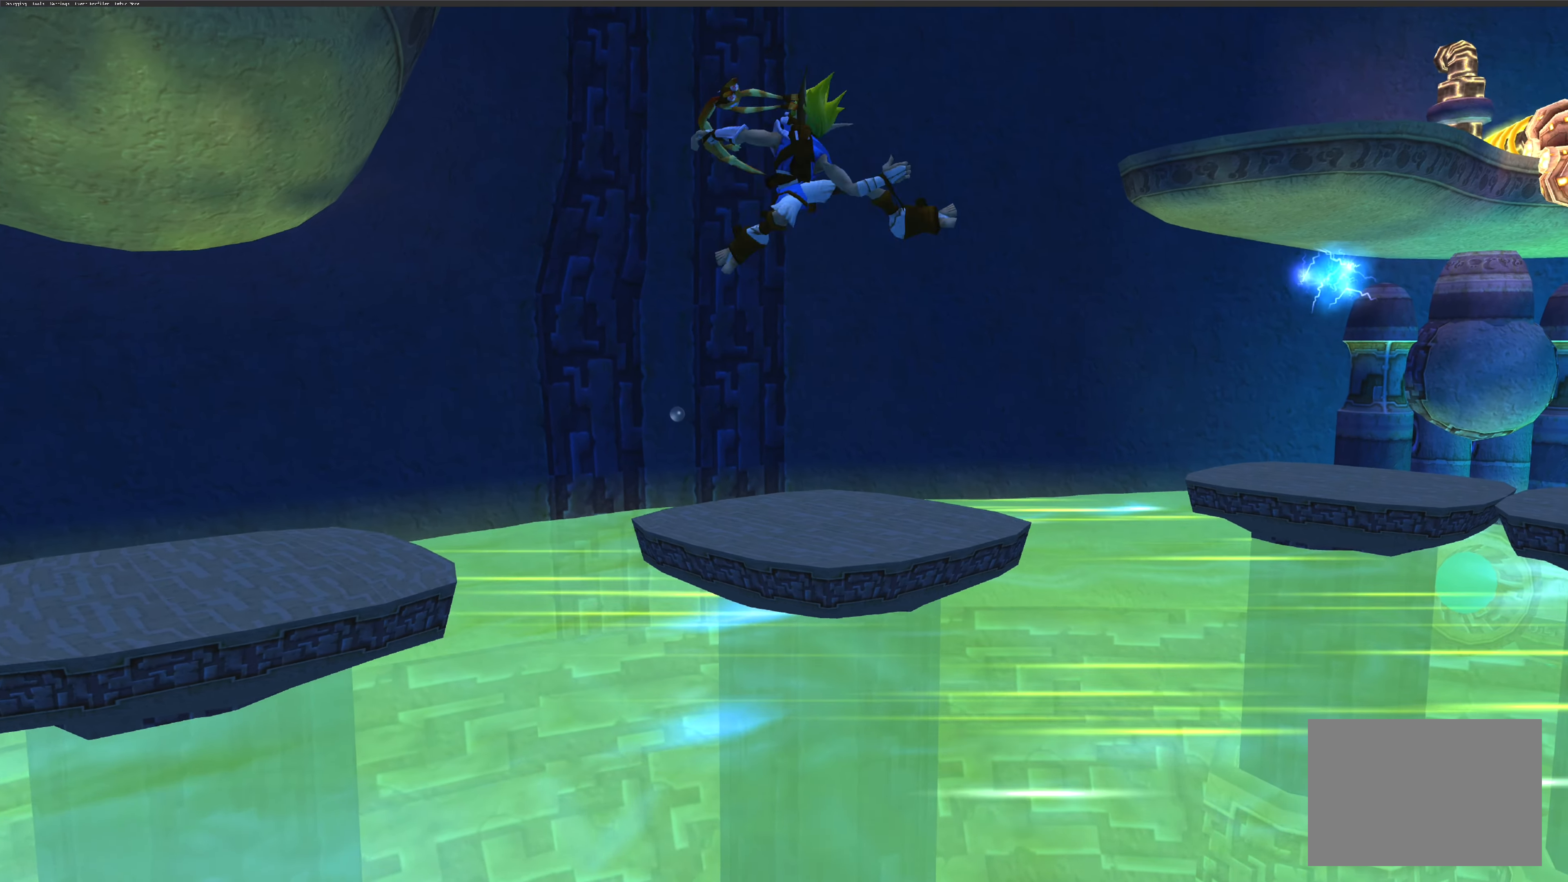
{"dt_ms": 500, "buttons": ["CIRCLE"], "left_stick": "up", "right_stick": "center", "events": []}
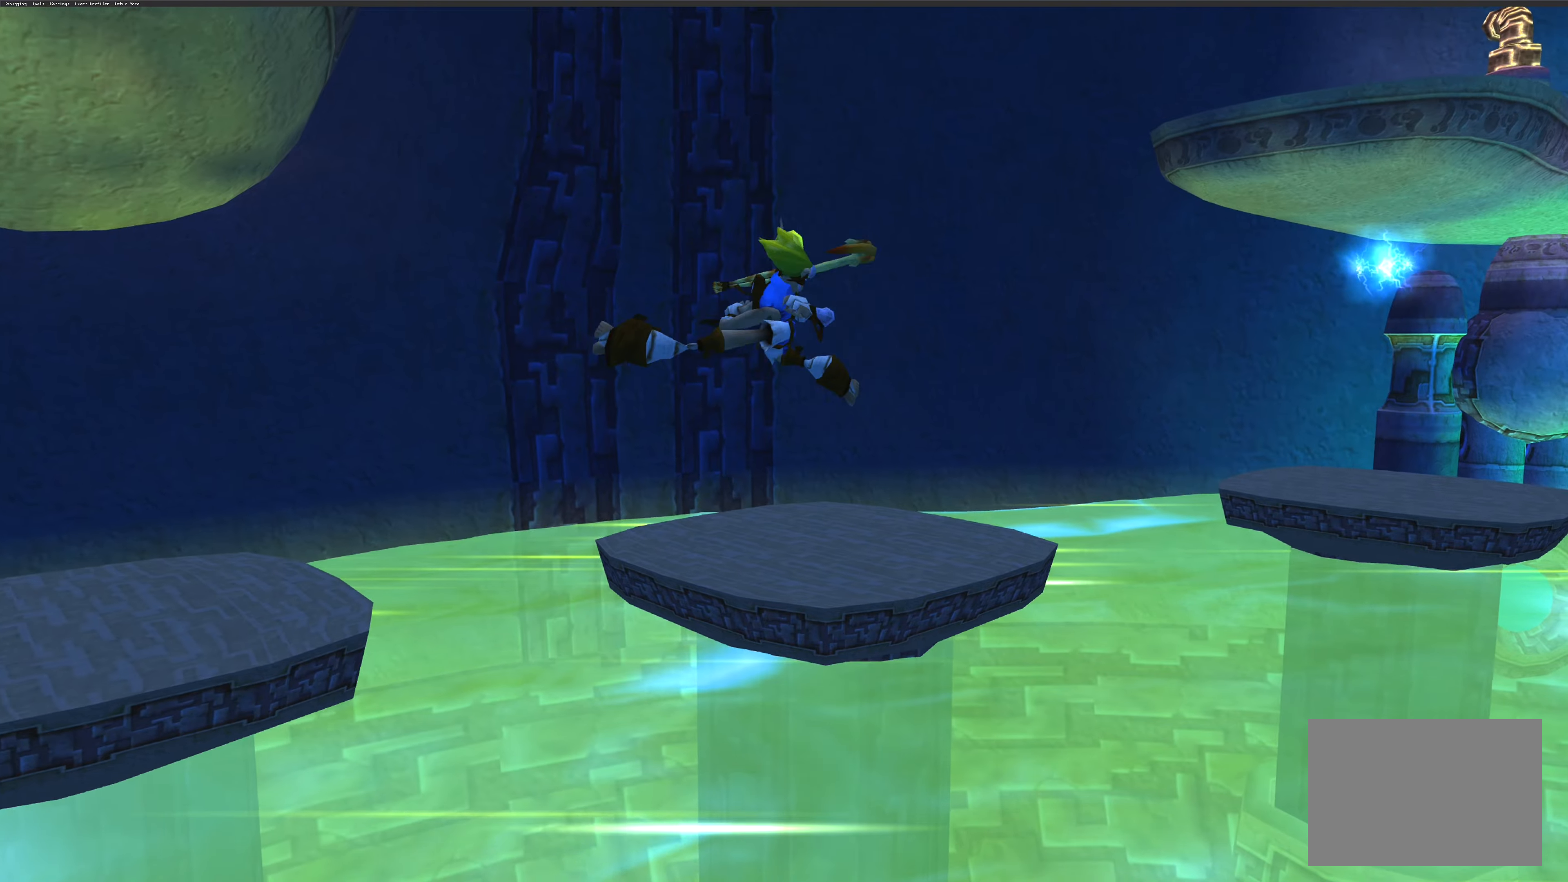
{"dt_ms": 500, "buttons": [], "left_stick": "up-right", "right_stick": "center", "events": [[433, "CIRCLE", "up"], [483, "left_stick", "up-right"]]}
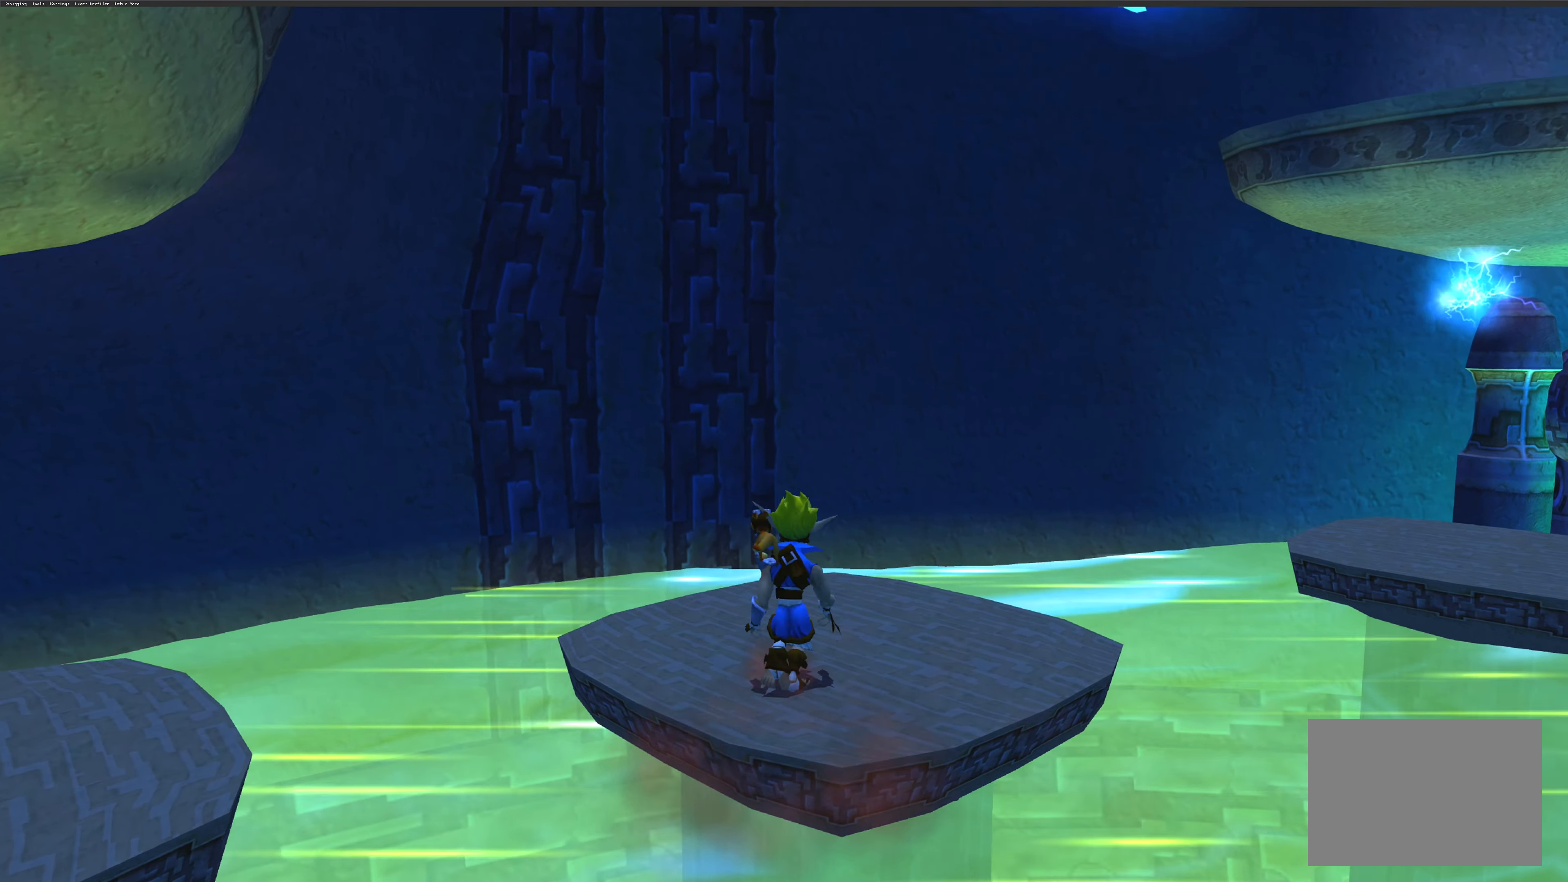
{"dt_ms": 500, "buttons": [], "left_stick": "up-right", "right_stick": "center", "events": []}
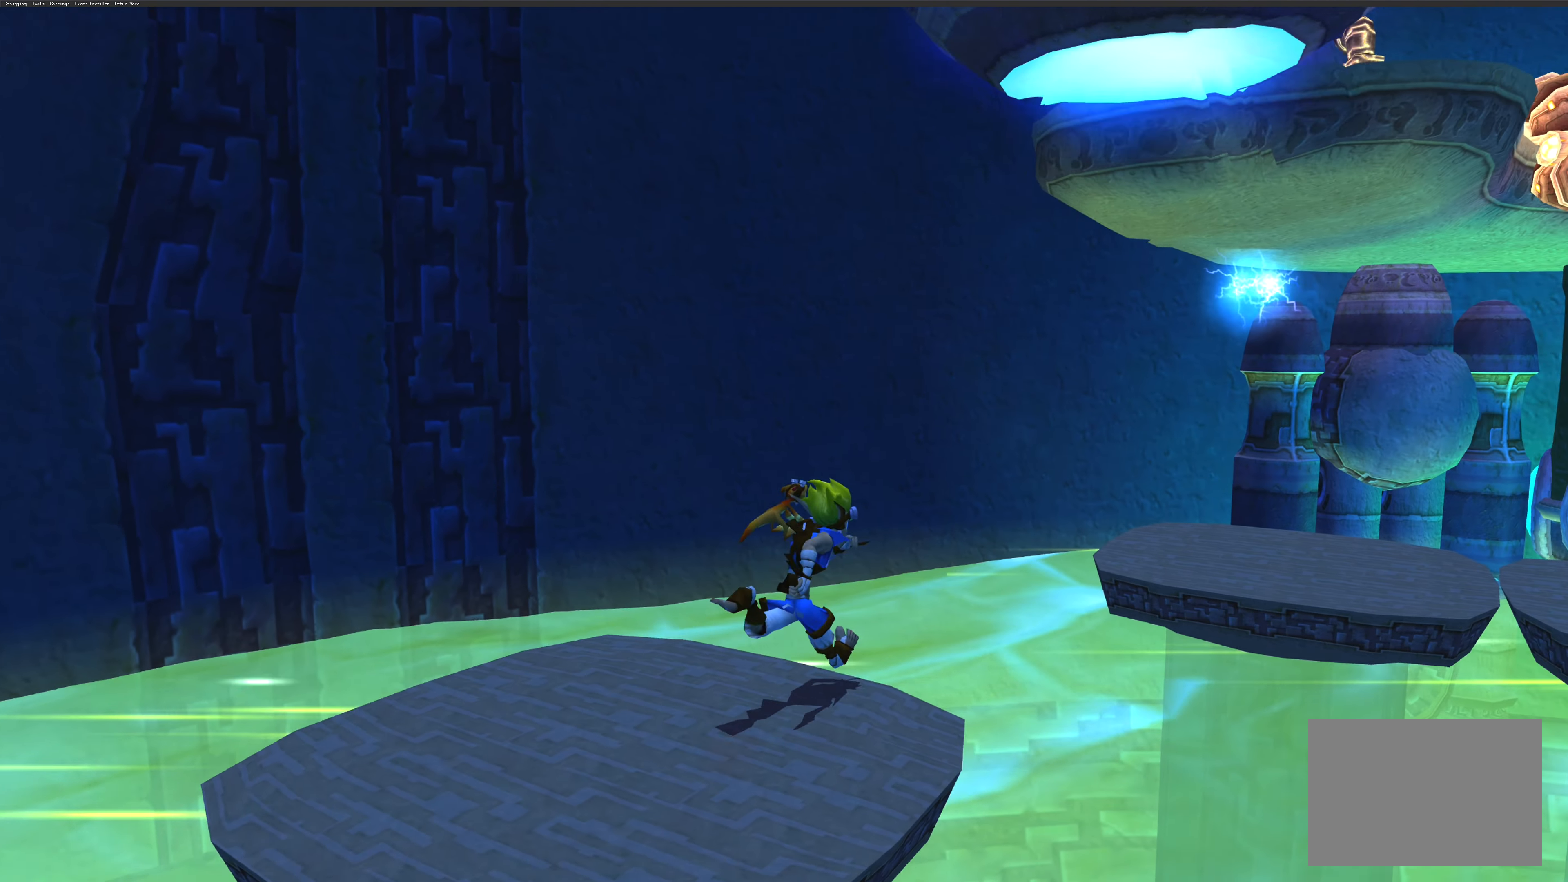
{"dt_ms": 500, "buttons": [], "left_stick": "up-right", "right_stick": "center", "events": [[100, "CROSS", "down"], [333, "CROSS", "up"]]}
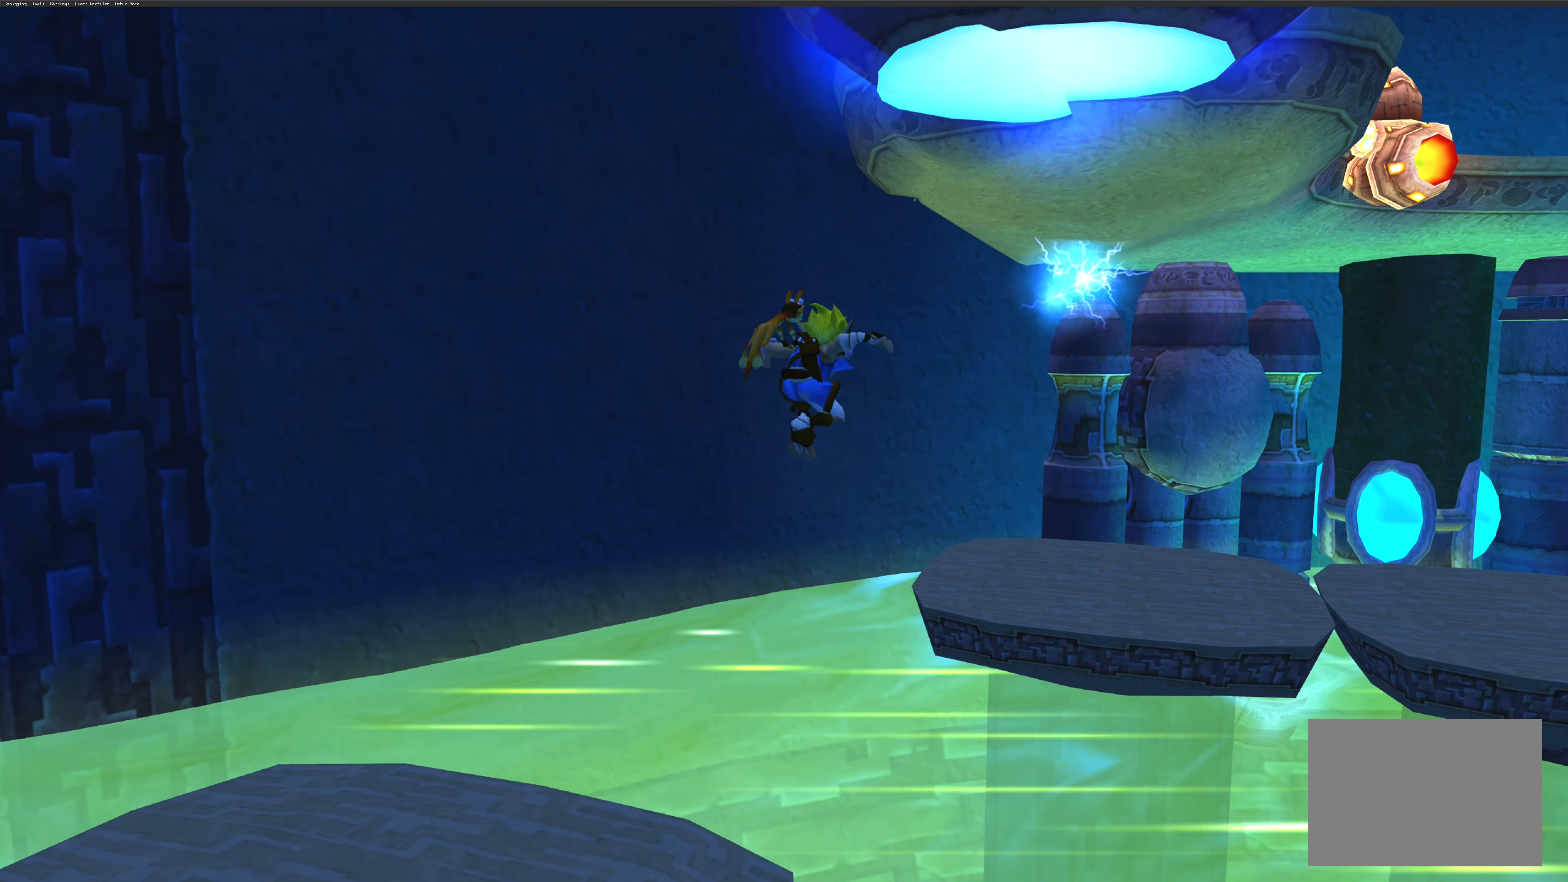
{"dt_ms": 500, "buttons": ["CROSS"], "left_stick": "up-right", "right_stick": "center", "events": [[133, "CROSS", "down"]]}
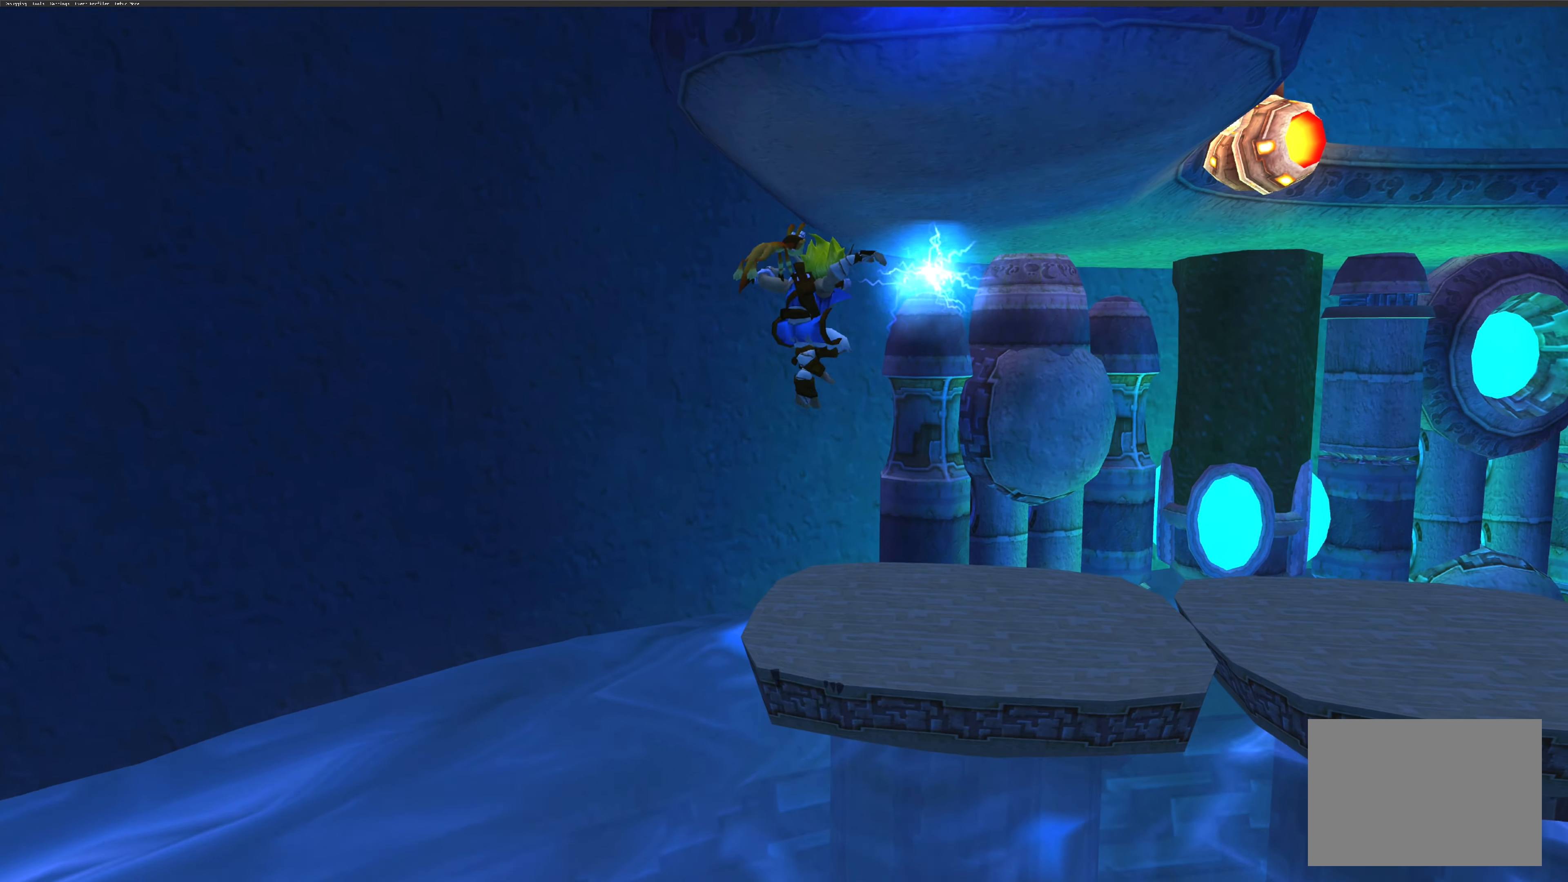
{"dt_ms": 500, "buttons": ["CROSS"], "left_stick": "center", "right_stick": "center", "events": [[200, "CROSS", "up"], [216, "left_stick", "up"], [366, "CROSS", "down"], [500, "left_stick", "center"]]}
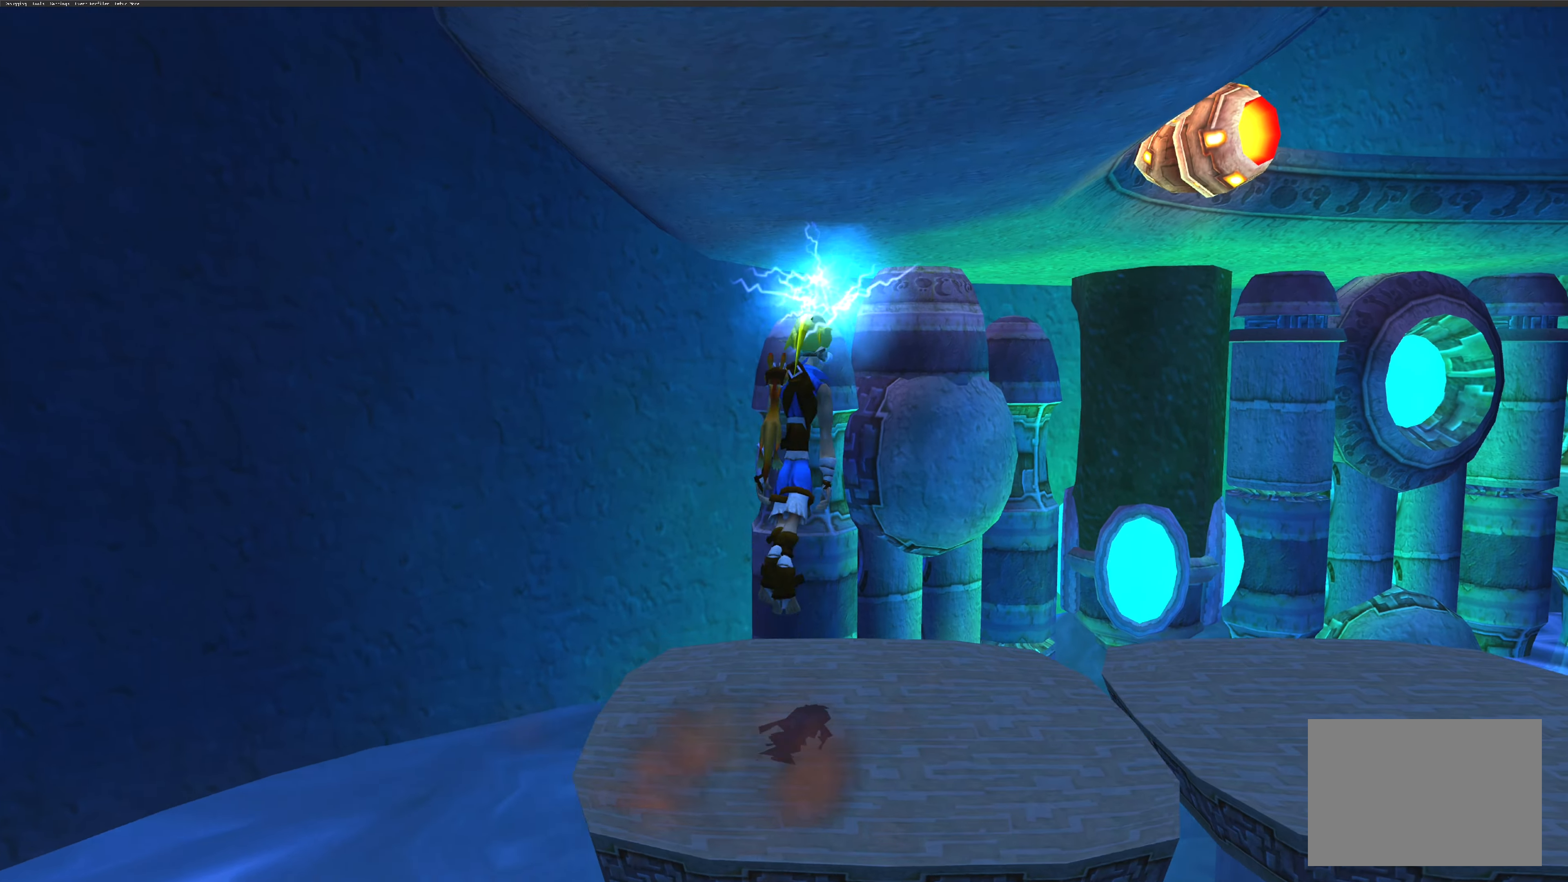
{"dt_ms": 500, "buttons": [], "left_stick": "right", "right_stick": "center", "events": [[33, "CROSS", "up"], [100, "CROSS", "down"], [233, "CROSS", "up"], [233, "left_stick", "down-right"], [316, "left_stick", "right"]]}
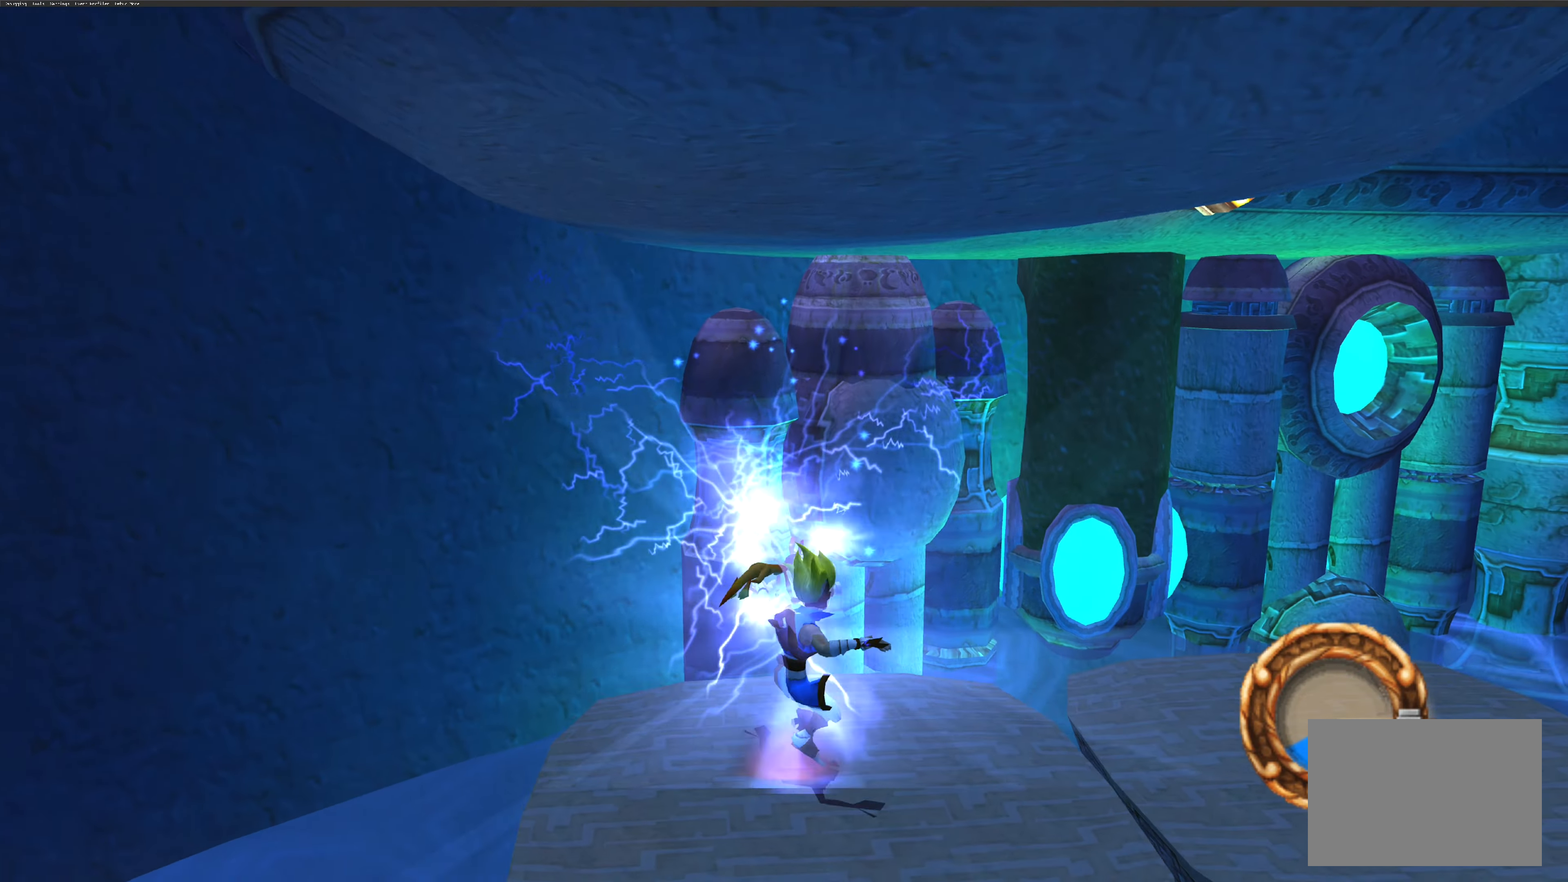
{"dt_ms": 500, "buttons": [], "left_stick": "up-right", "right_stick": "center", "events": [[300, "left_stick", "up-right"]]}
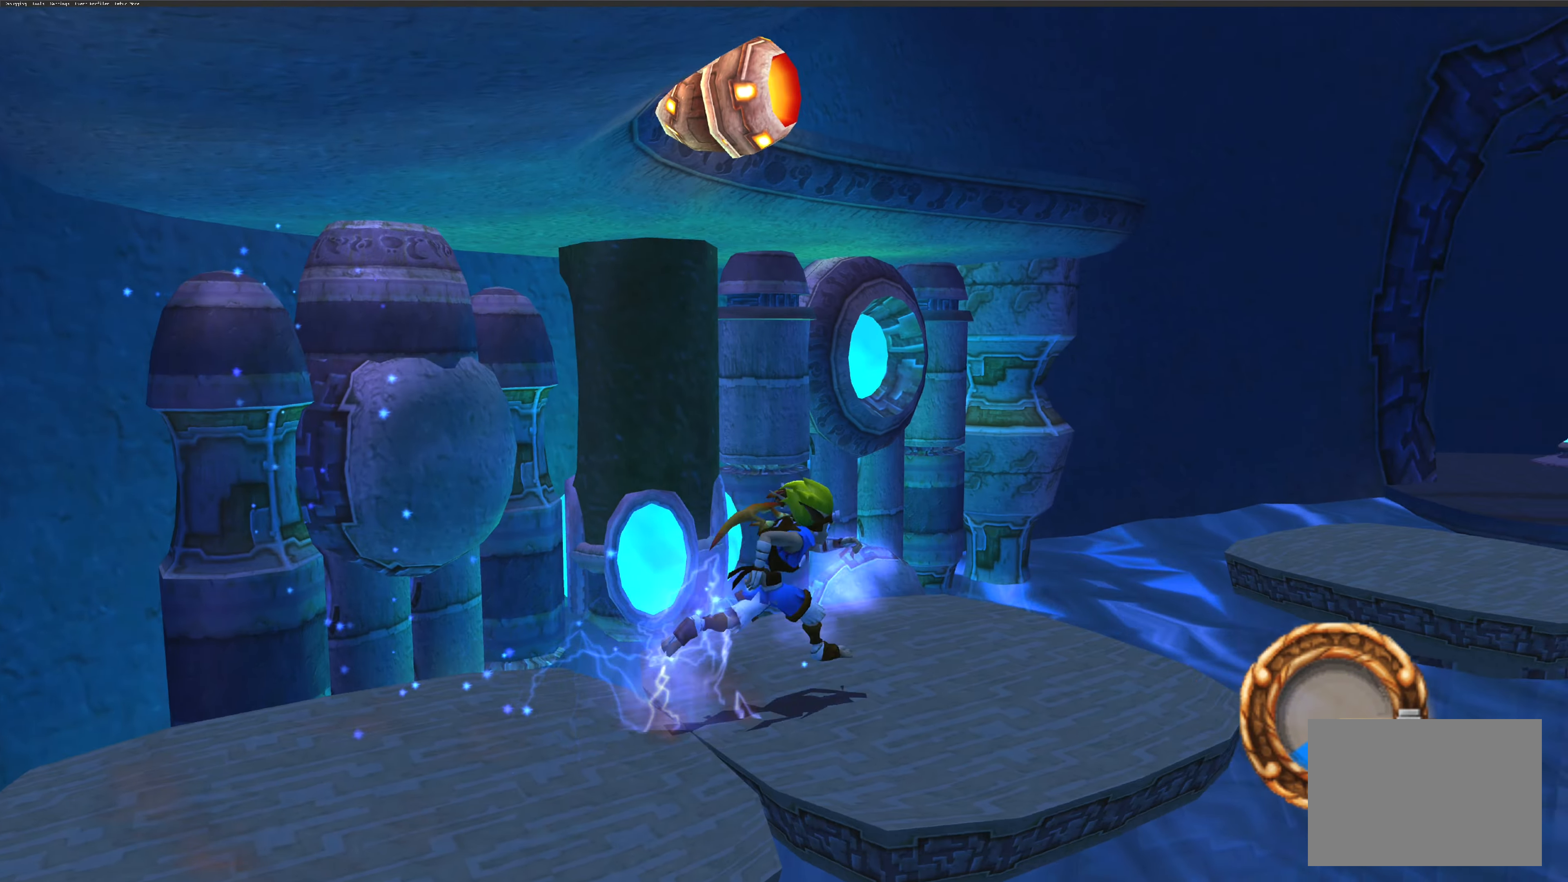
{"dt_ms": 500, "buttons": [], "left_stick": "up-right", "right_stick": "center", "events": []}
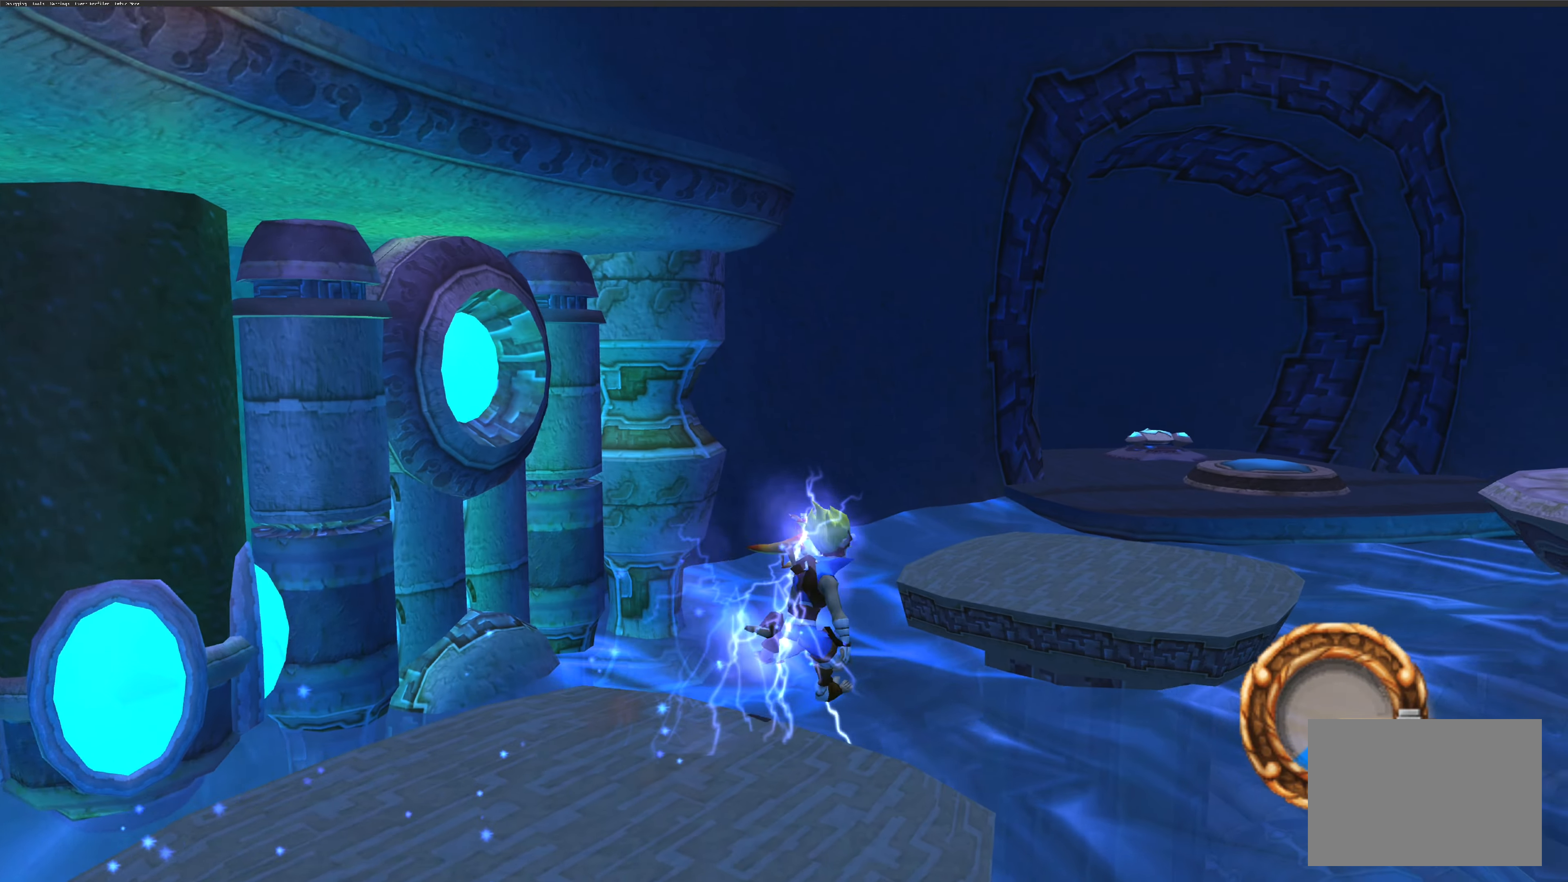
{"dt_ms": 500, "buttons": [], "left_stick": "up", "right_stick": "center", "events": [[16, "CROSS", "down"], [183, "CROSS", "up"], [433, "left_stick", "up"]]}
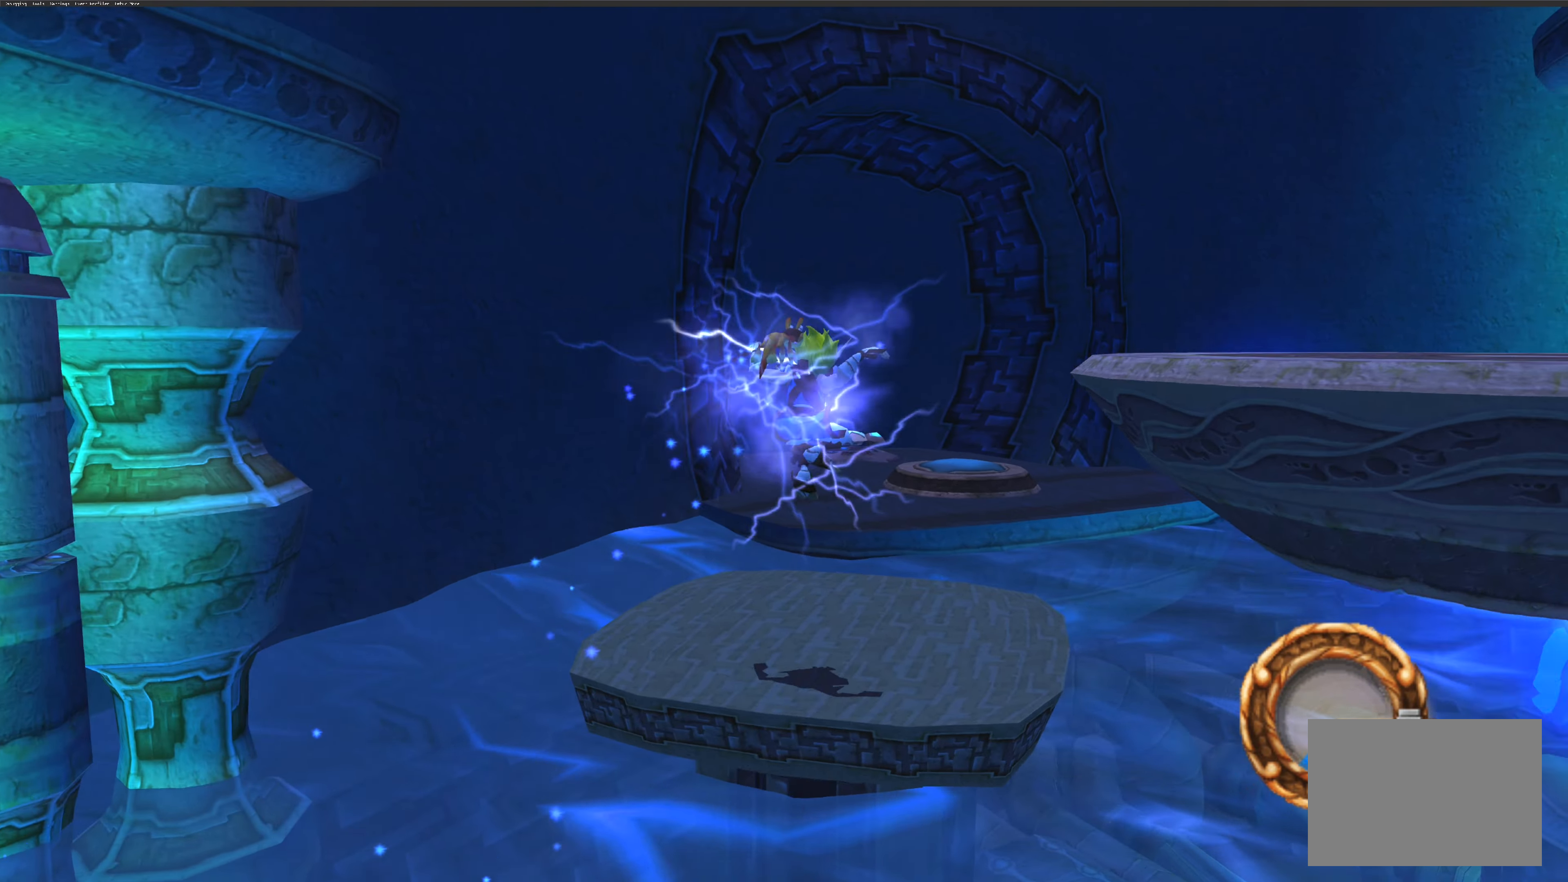
{"dt_ms": 500, "buttons": ["CROSS"], "left_stick": "up", "right_stick": "center", "events": [[366, "CROSS", "down"]]}
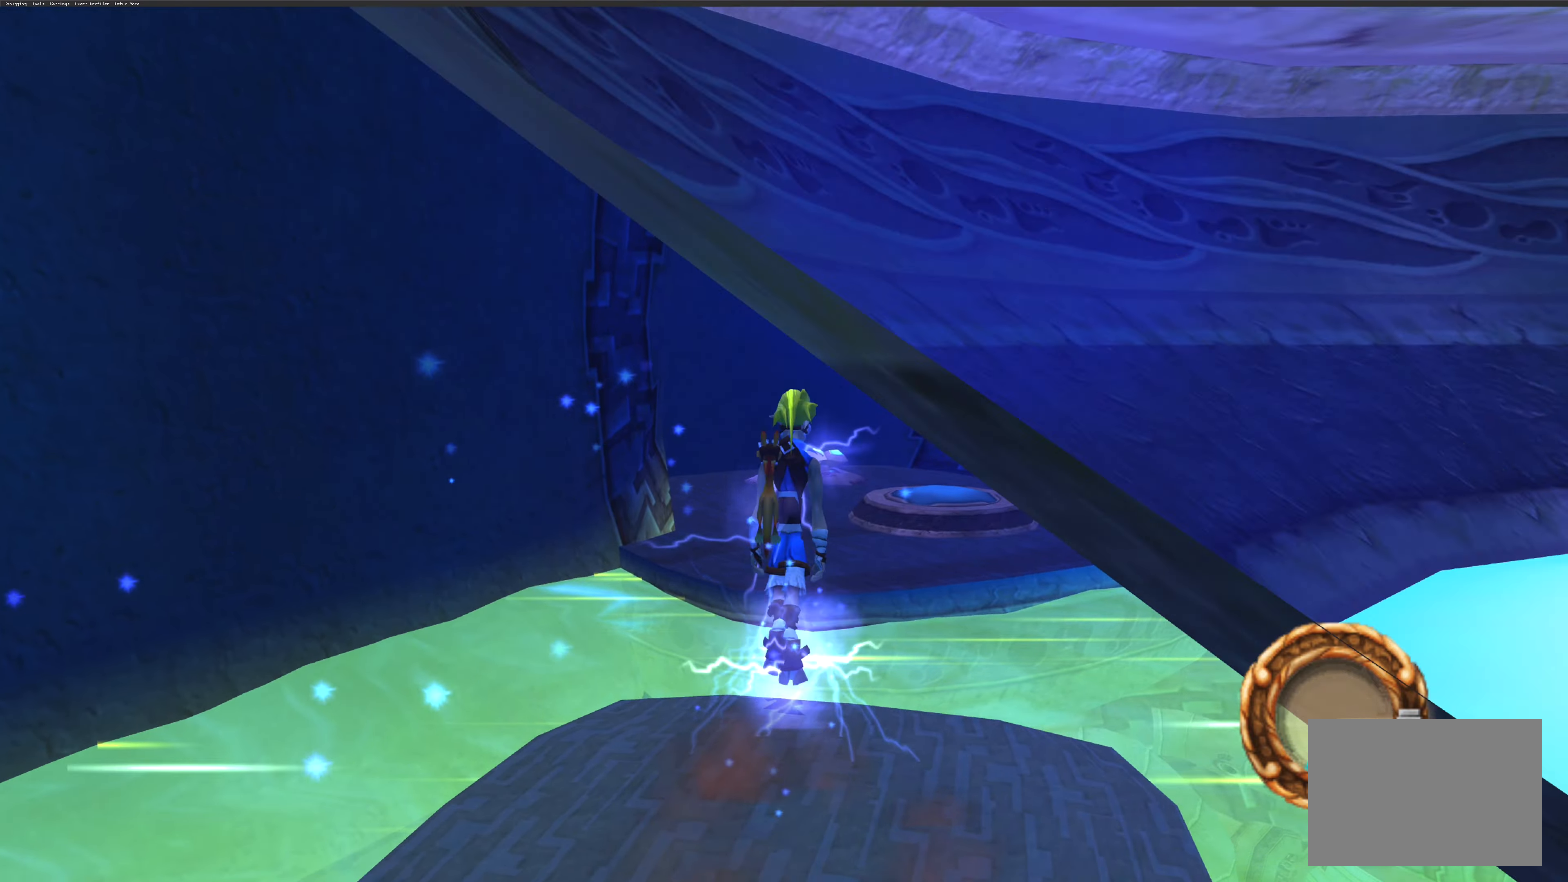
{"dt_ms": 500, "buttons": [], "left_stick": "up", "right_stick": "center", "events": [[233, "CROSS", "up"]]}
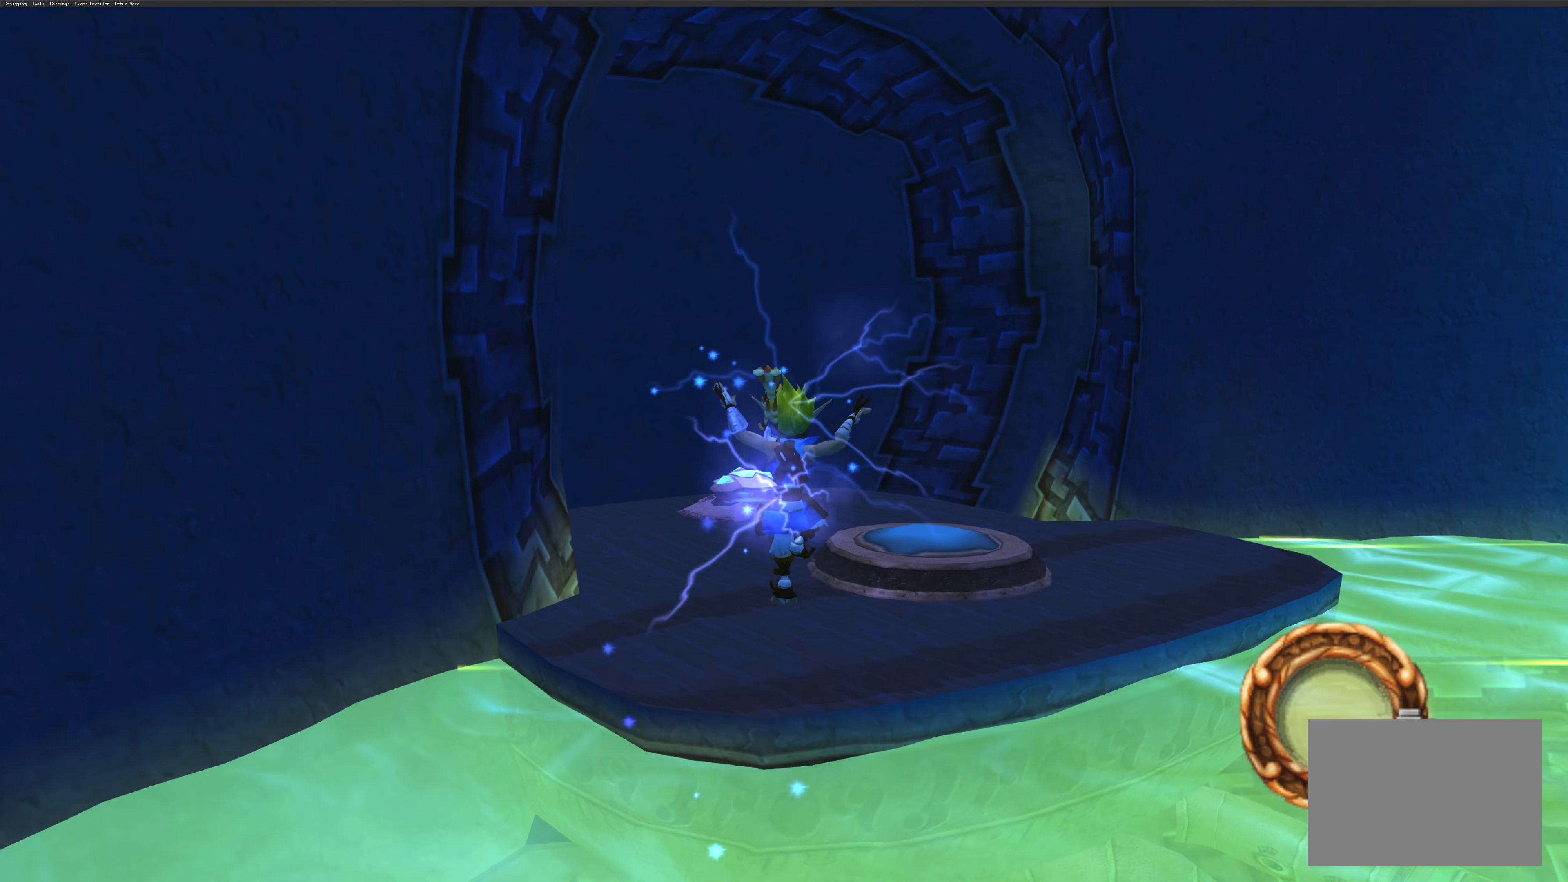
{"dt_ms": 500, "buttons": [], "left_stick": "up", "right_stick": "center", "events": []}
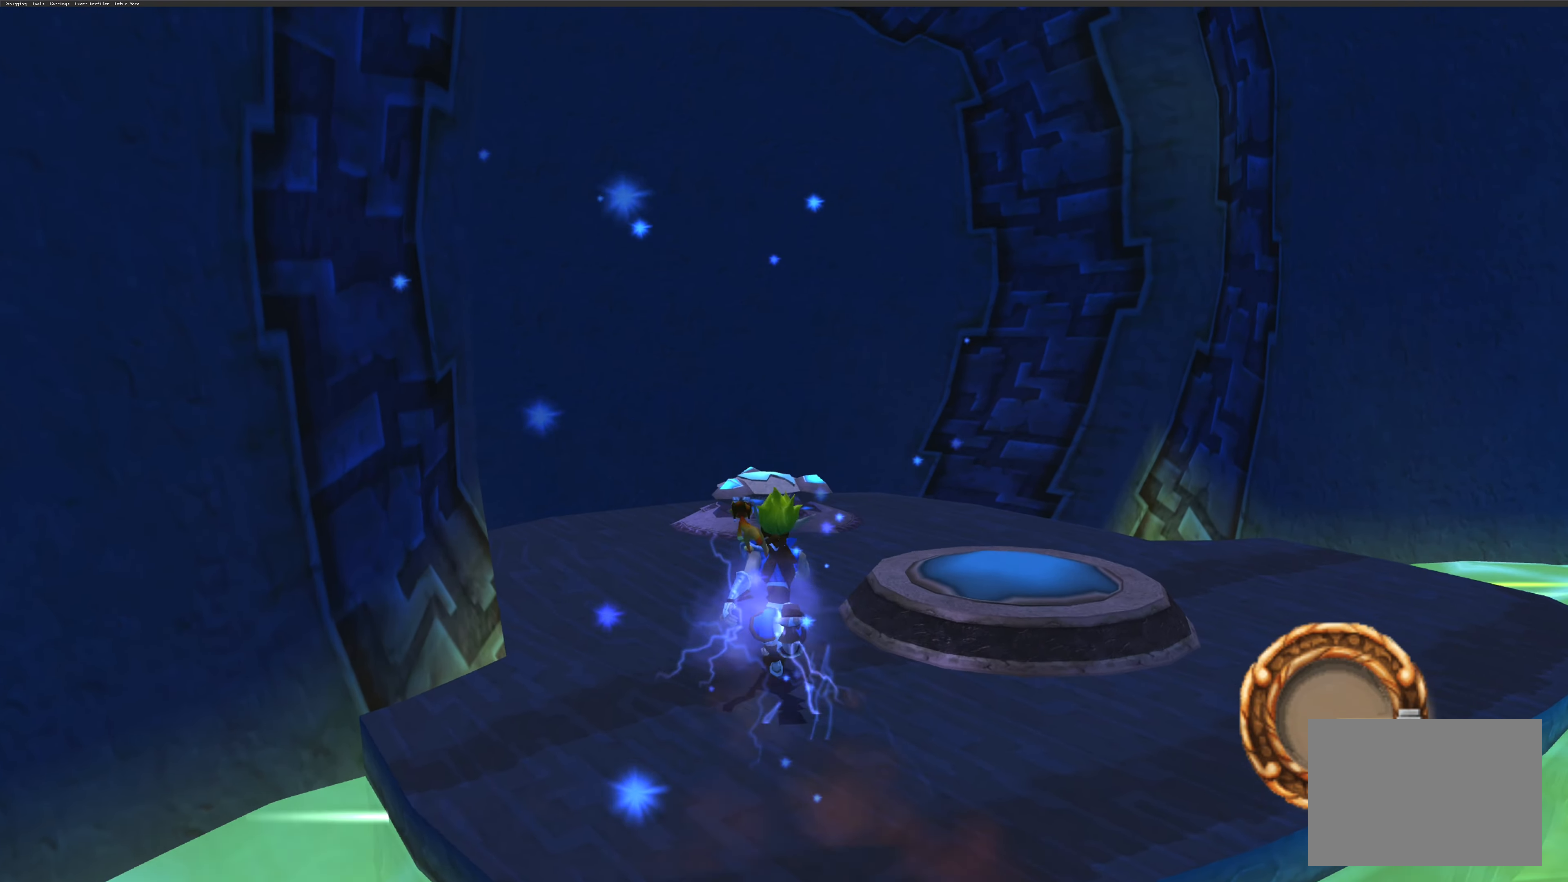
{"dt_ms": 500, "buttons": [], "left_stick": "up", "right_stick": "center", "events": []}
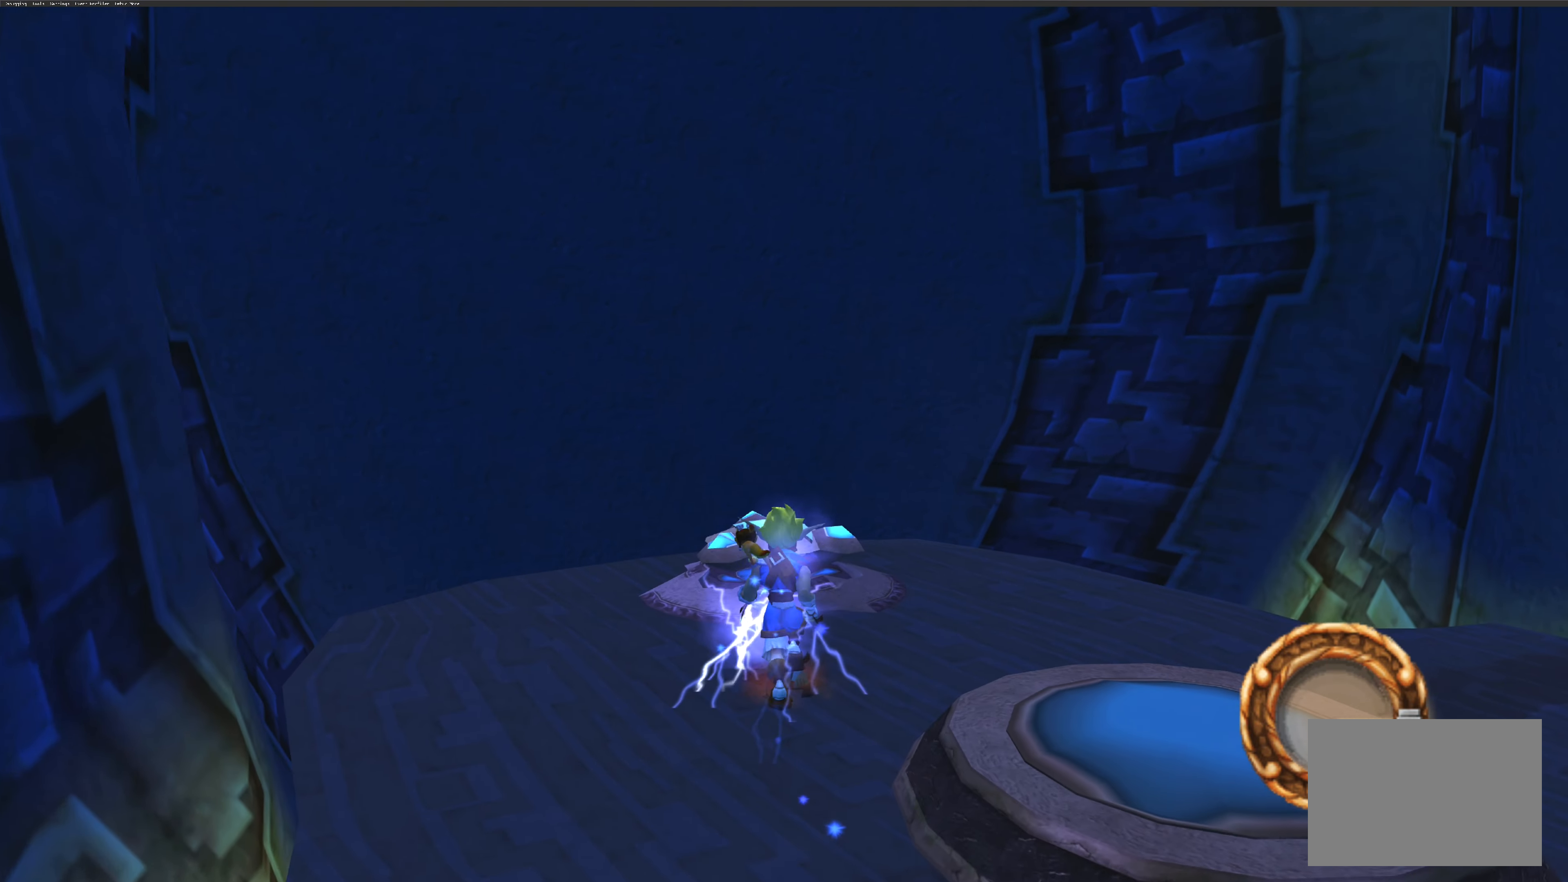
{"dt_ms": 500, "buttons": [], "left_stick": "up", "right_stick": "center", "events": []}
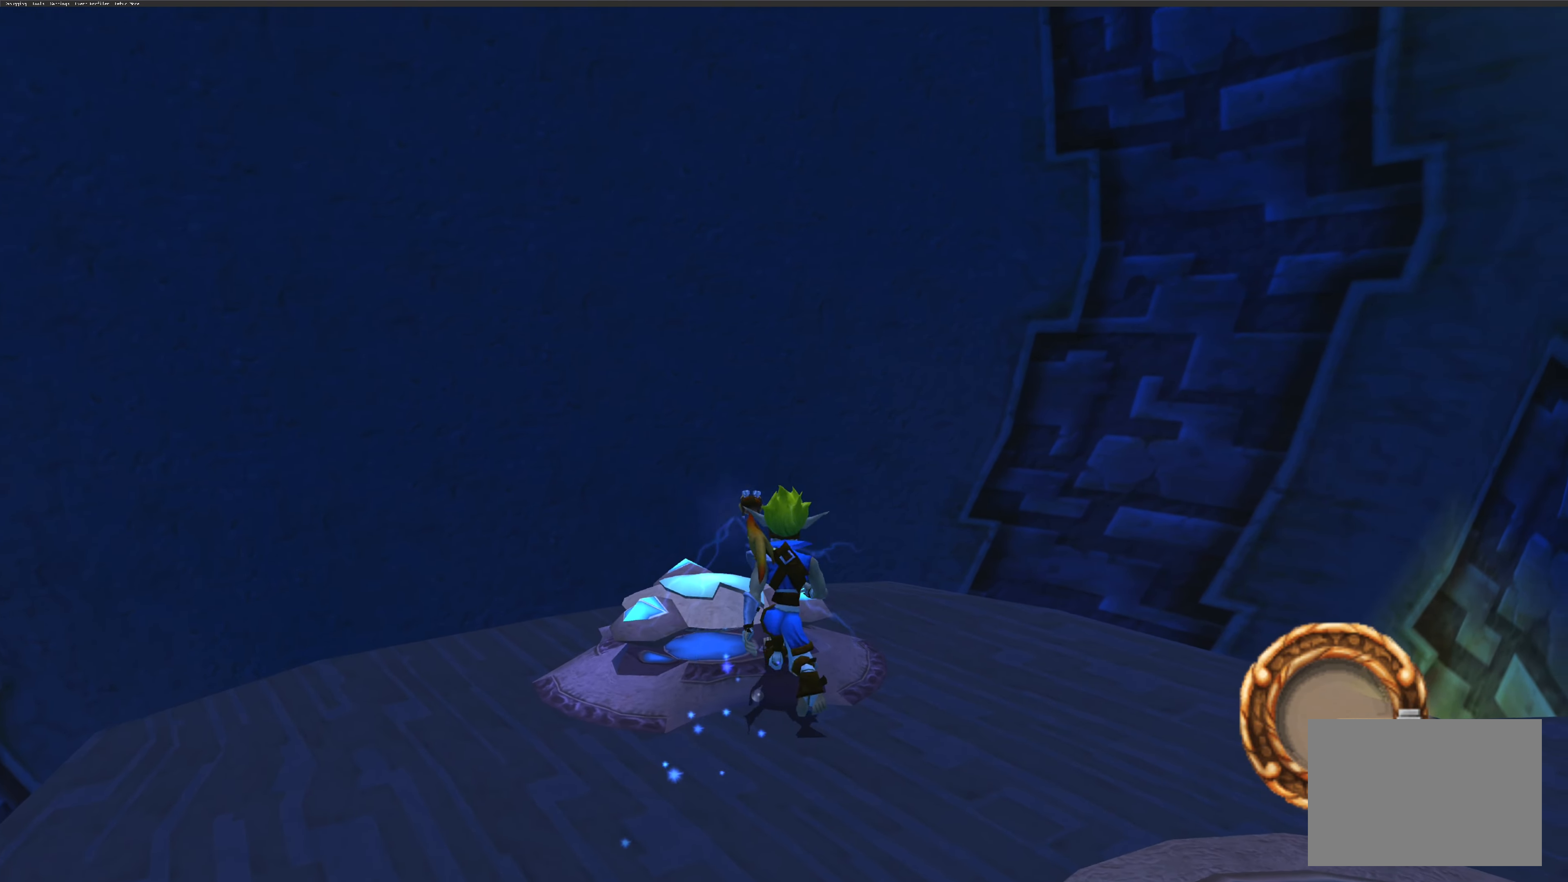
{"dt_ms": 500, "buttons": [], "left_stick": "up-left", "right_stick": "center", "events": [[117, "left_stick", "center"], [350, "left_stick", "up-left"]]}
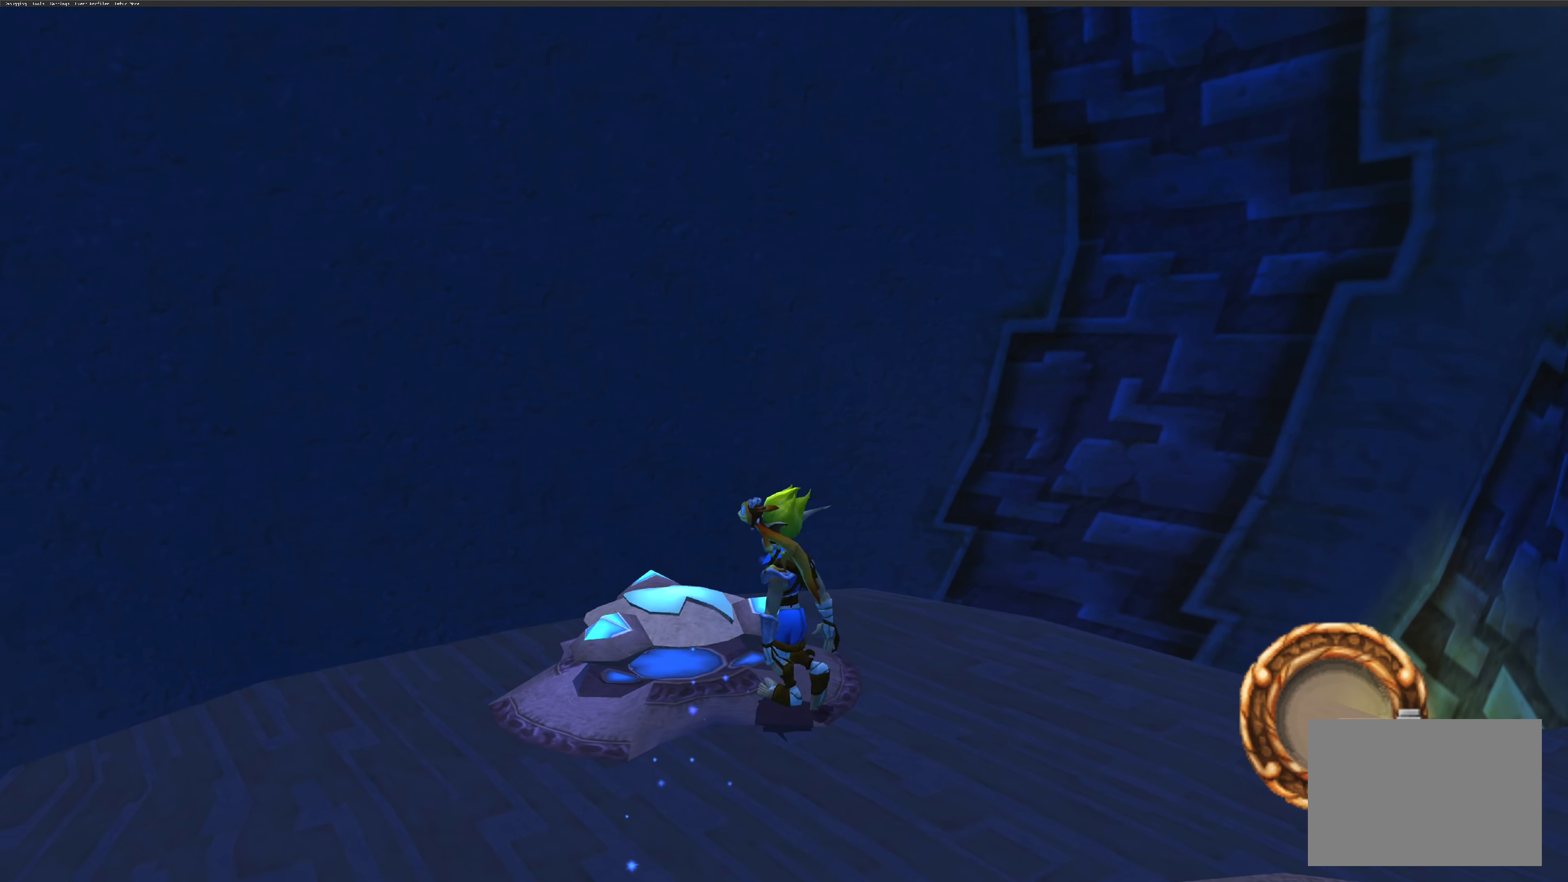
{"dt_ms": 500, "buttons": [], "left_stick": "center", "right_stick": "center", "events": [[67, "CROSS", "down"], [67, "left_stick", "up"], [250, "CROSS", "up"], [383, "left_stick", "center"]]}
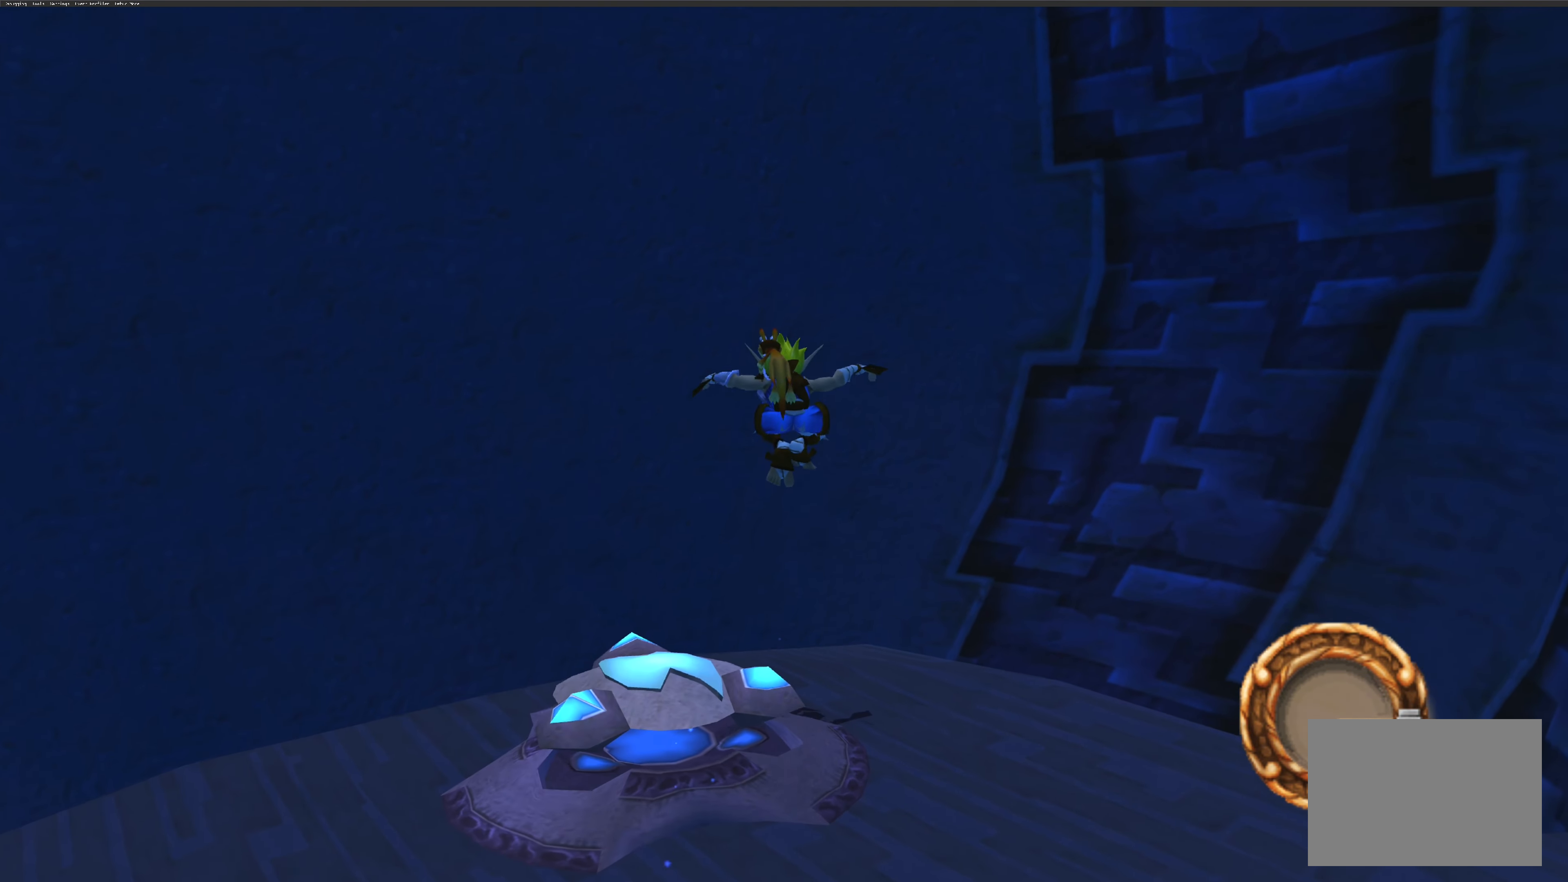
{"dt_ms": 500, "buttons": ["SQUARE"], "left_stick": "down-left", "right_stick": "center", "events": [[117, "left_stick", "down-left"], [217, "SQUARE", "down"], [383, "SQUARE", "up"], [483, "SQUARE", "down"]]}
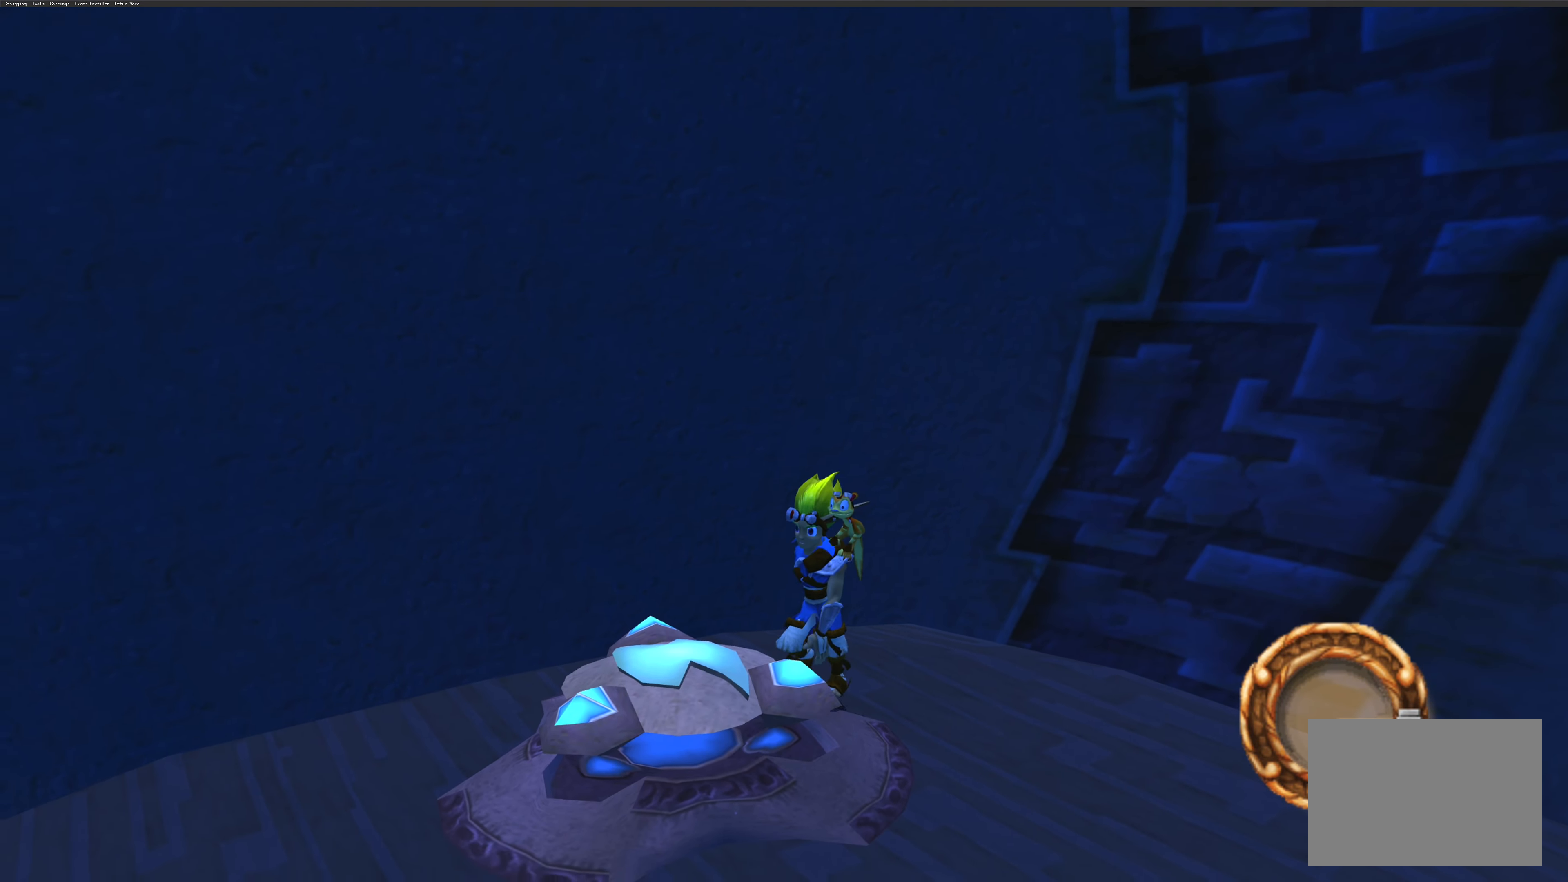
{"dt_ms": 500, "buttons": [], "left_stick": "down-left", "right_stick": "center", "events": [[117, "SQUARE", "up"], [217, "SQUARE", "down"], [333, "SQUARE", "up"]]}